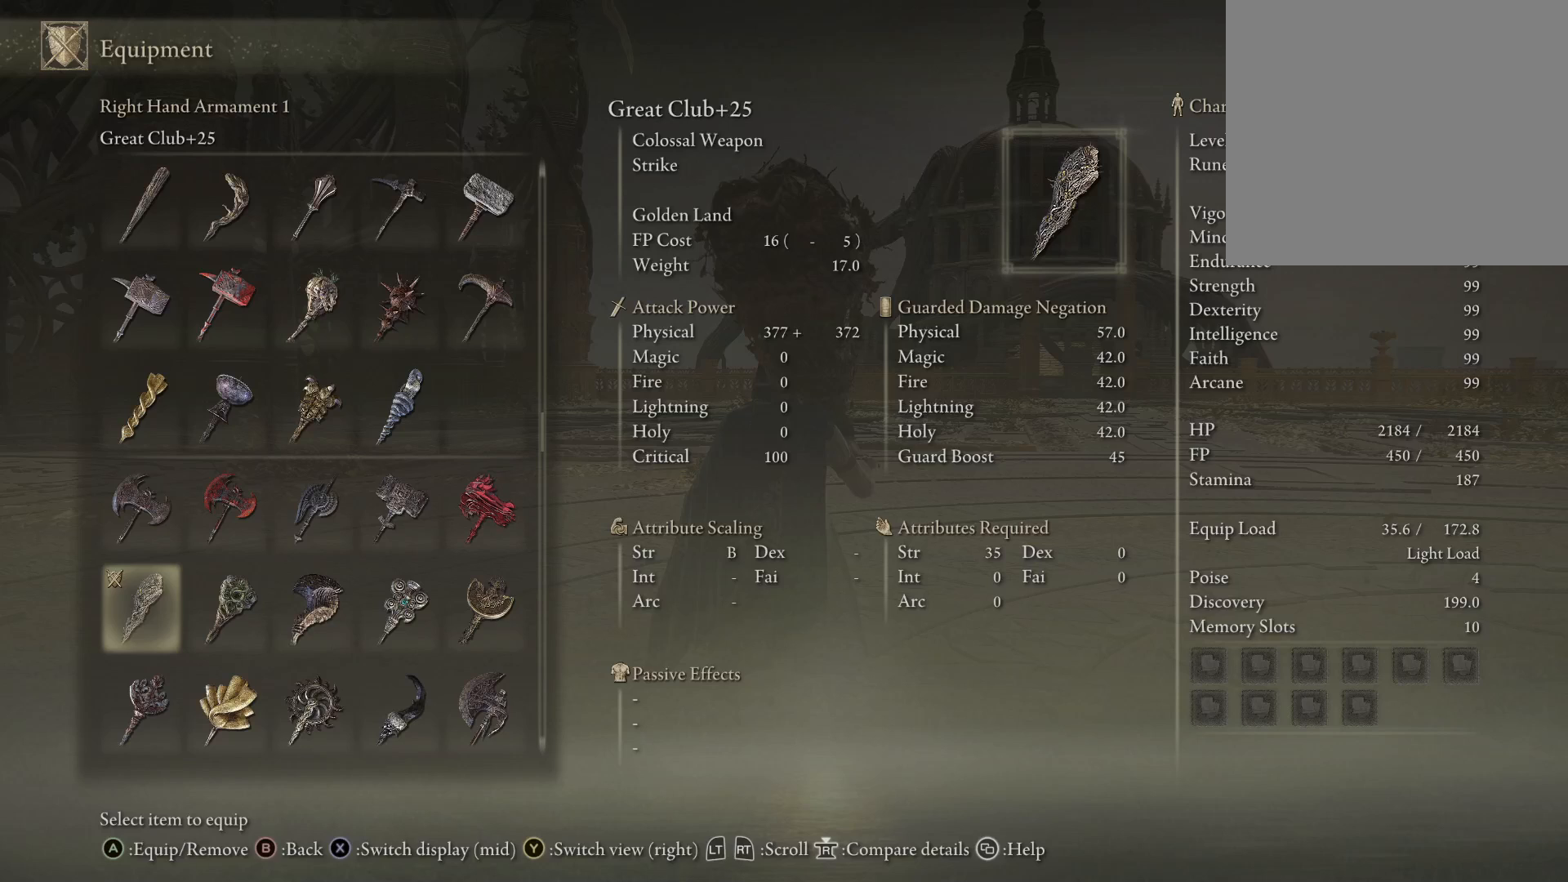
Gameplay with a controller (Xbox layout); each line is a JSON object with the inputs held at the frame after it. "events" lists button and stick changes between this image and that frame as [ms after this image, input, new state], when the widget could be followed in between.
{"buttons": [], "left_stick": "center", "right_stick": "center", "events": []}
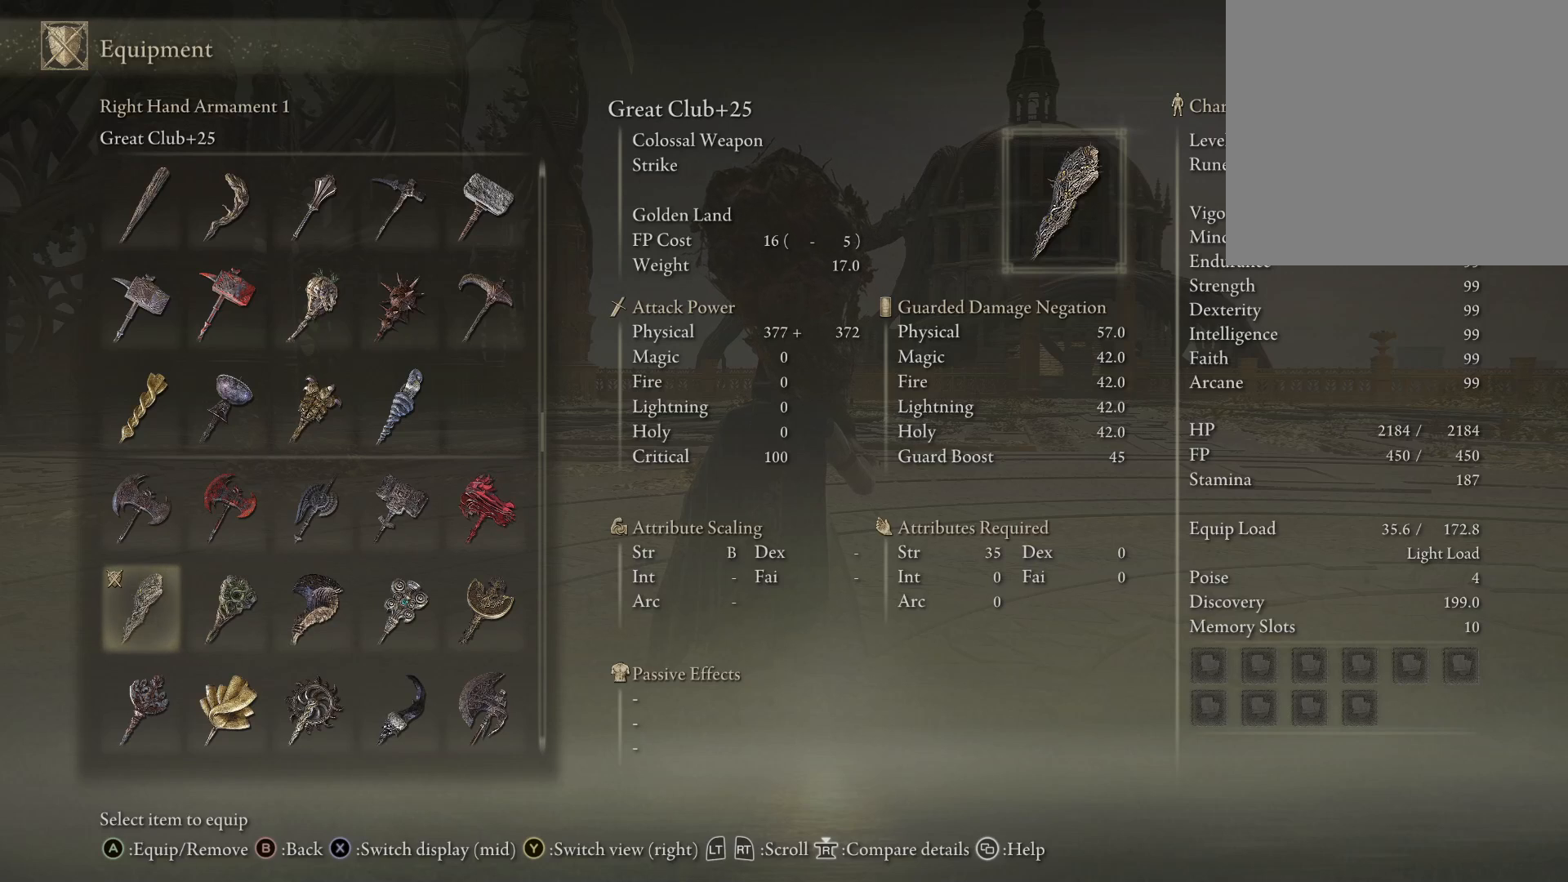
{"buttons": [], "left_stick": "center", "right_stick": "center", "events": []}
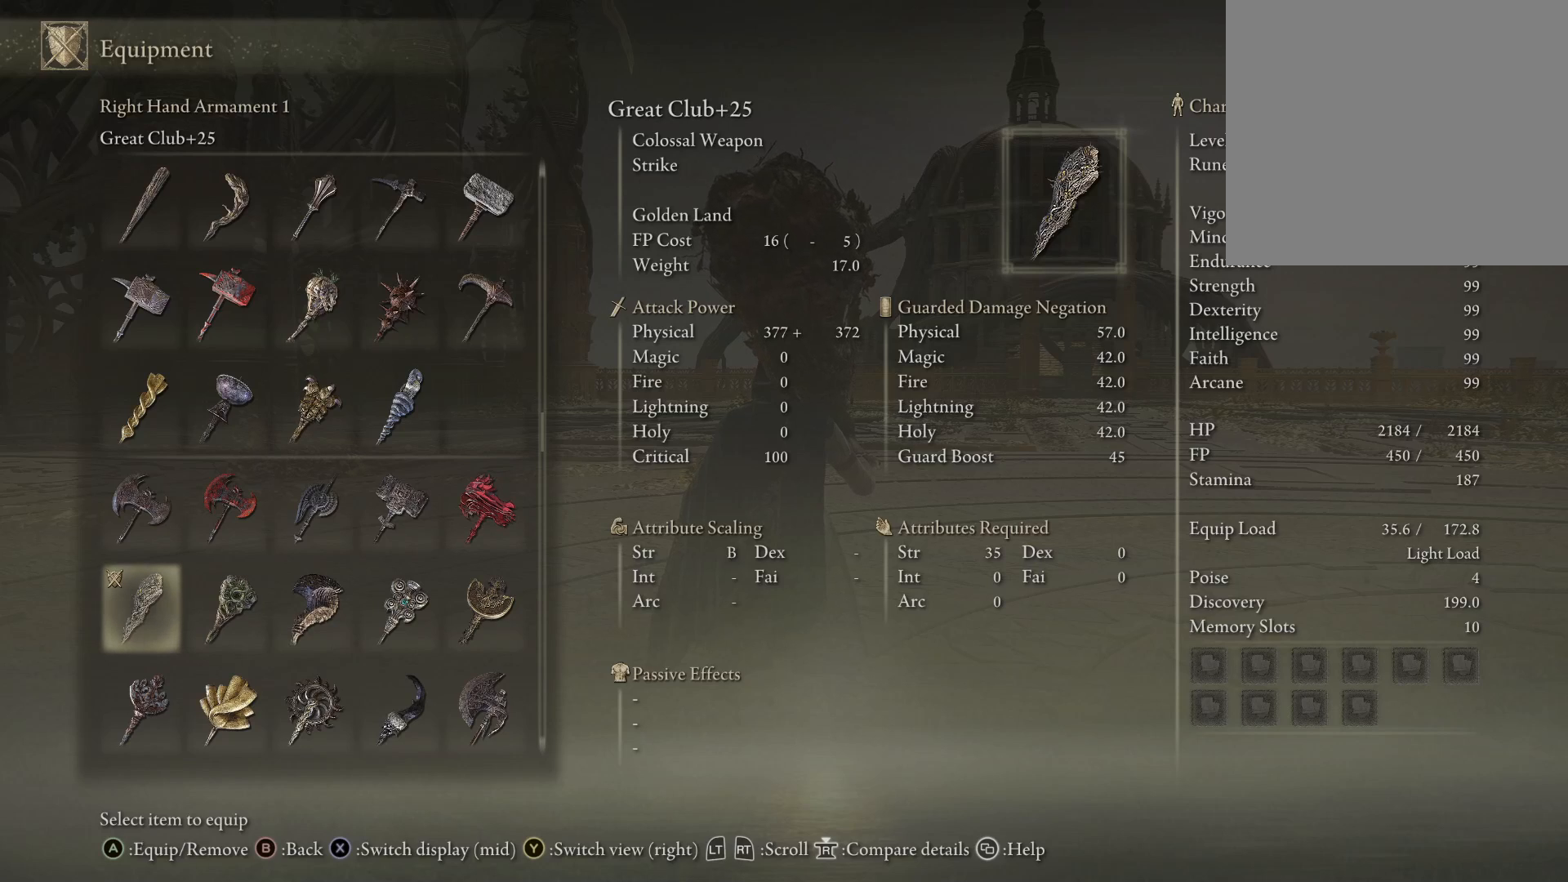
{"buttons": [], "left_stick": "center", "right_stick": "center", "events": []}
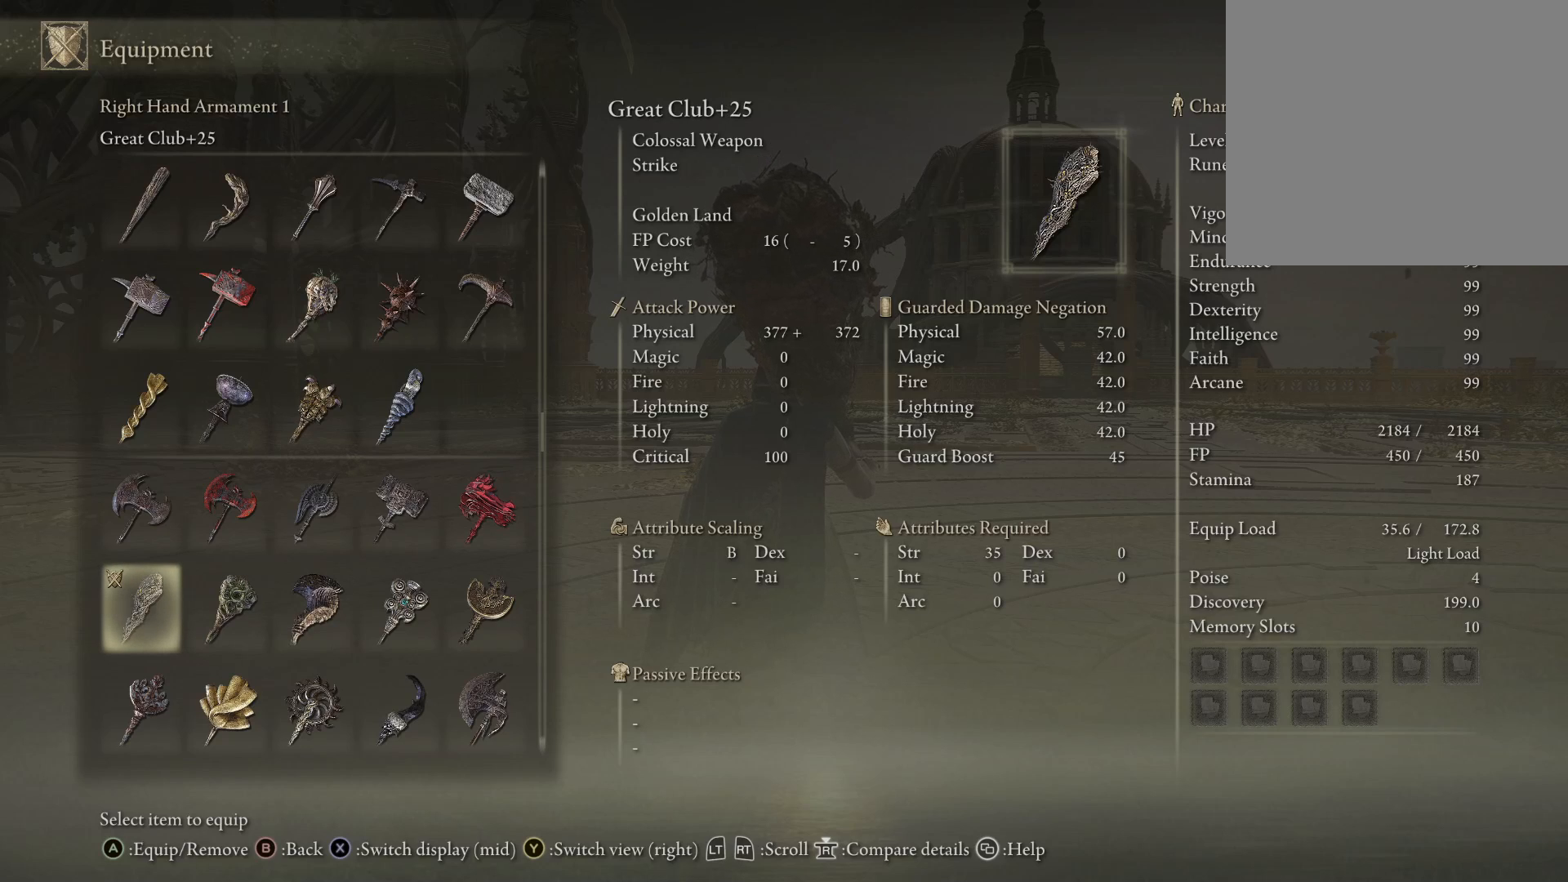
{"buttons": [], "left_stick": "center", "right_stick": "center", "events": []}
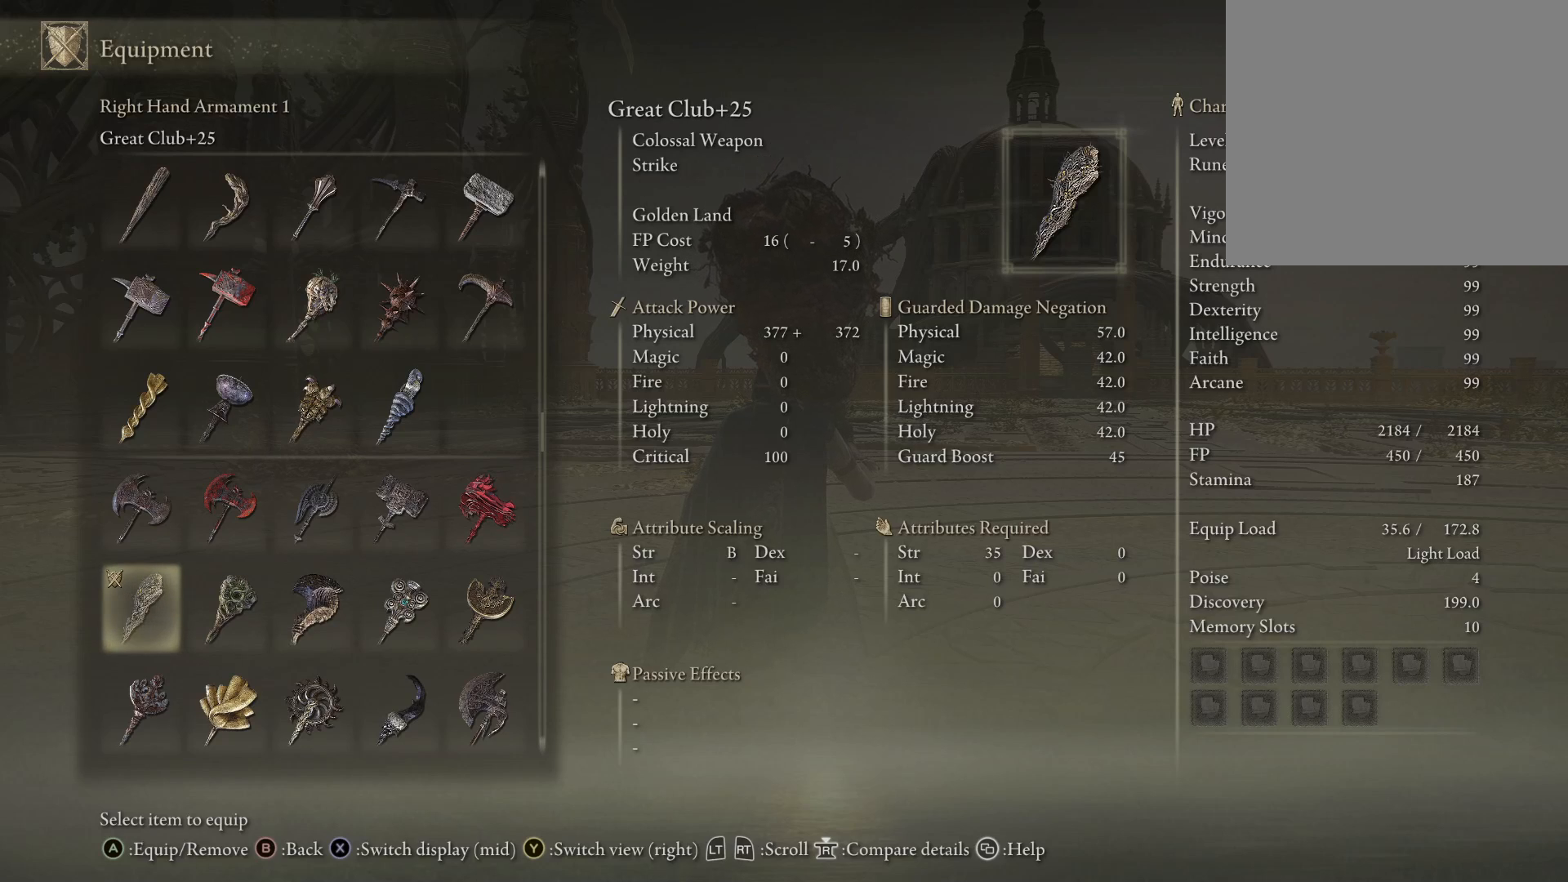
{"buttons": [], "left_stick": "center", "right_stick": "center", "events": []}
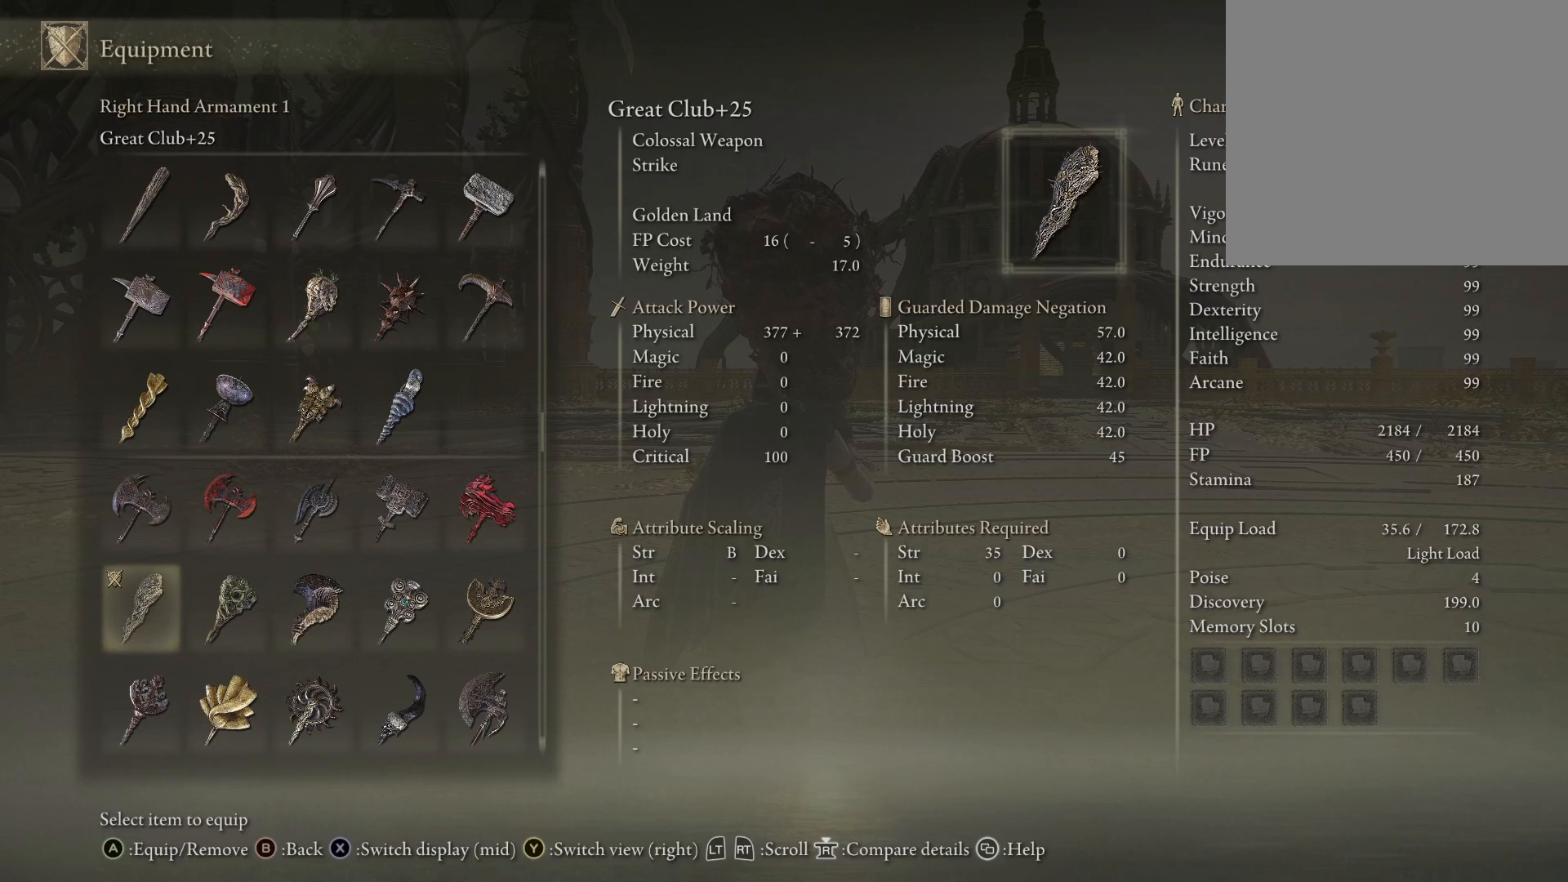
{"buttons": [], "left_stick": "center", "right_stick": "center", "events": []}
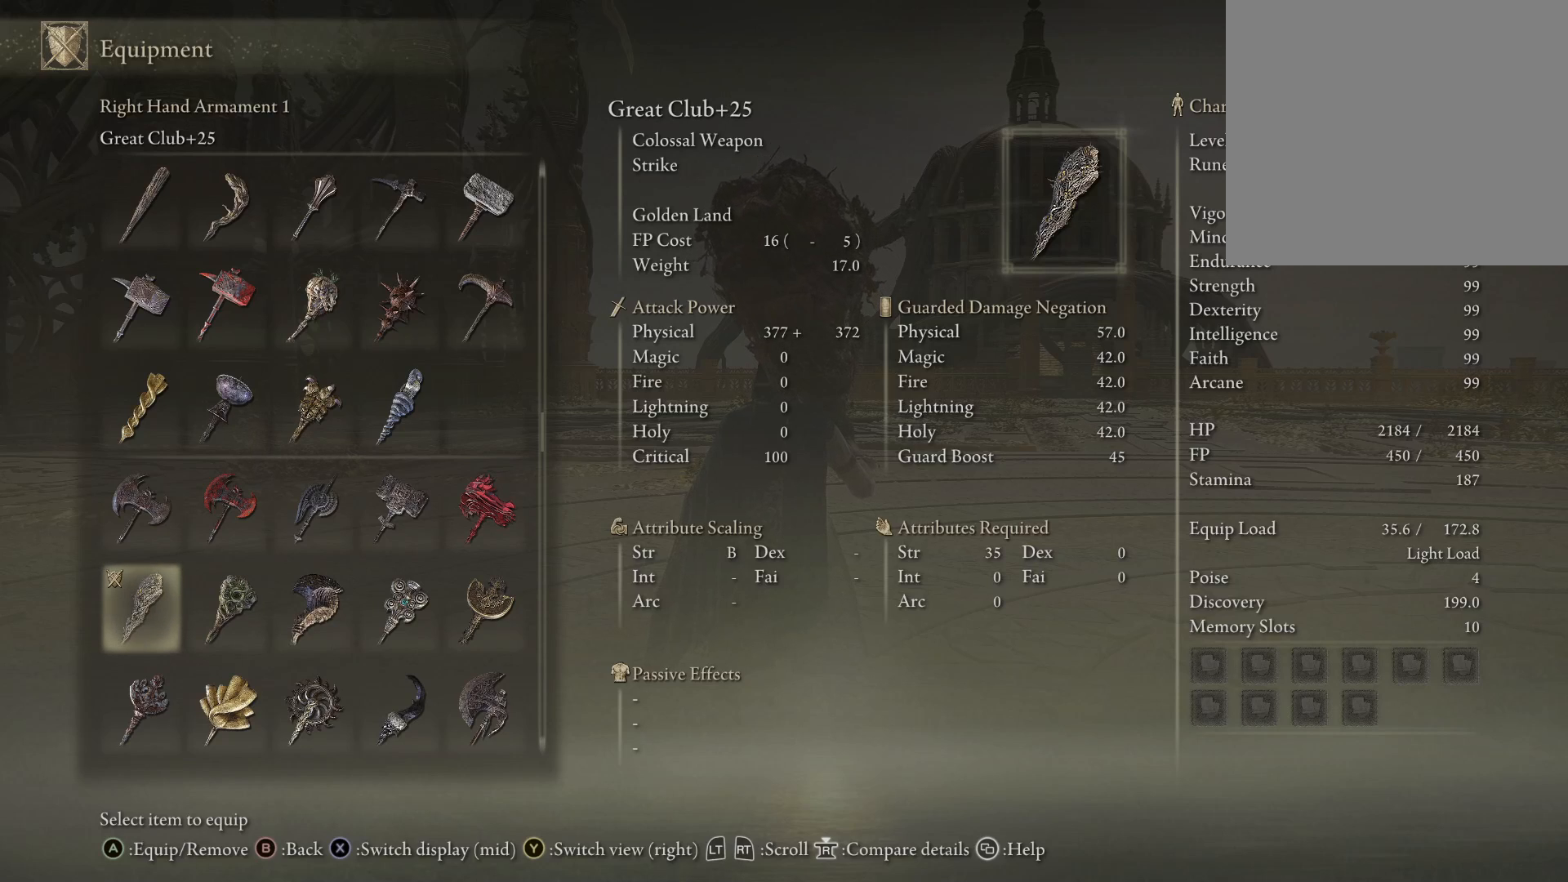
{"buttons": [], "left_stick": "center", "right_stick": "center", "events": [[317, "X", "down"], [450, "X", "up"]]}
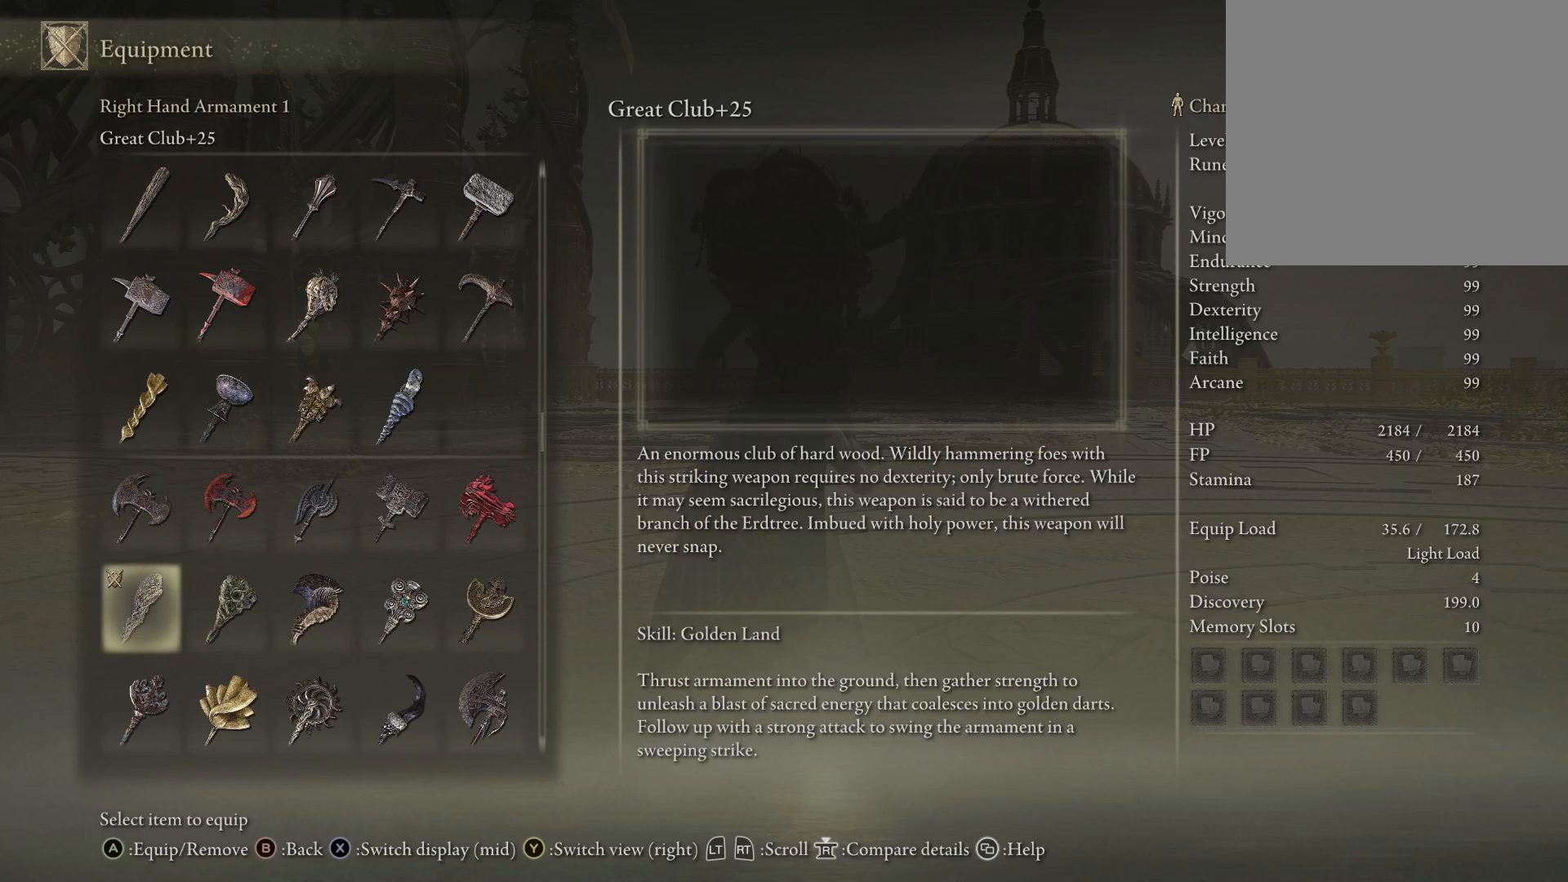
{"buttons": [], "left_stick": "center", "right_stick": "center", "events": []}
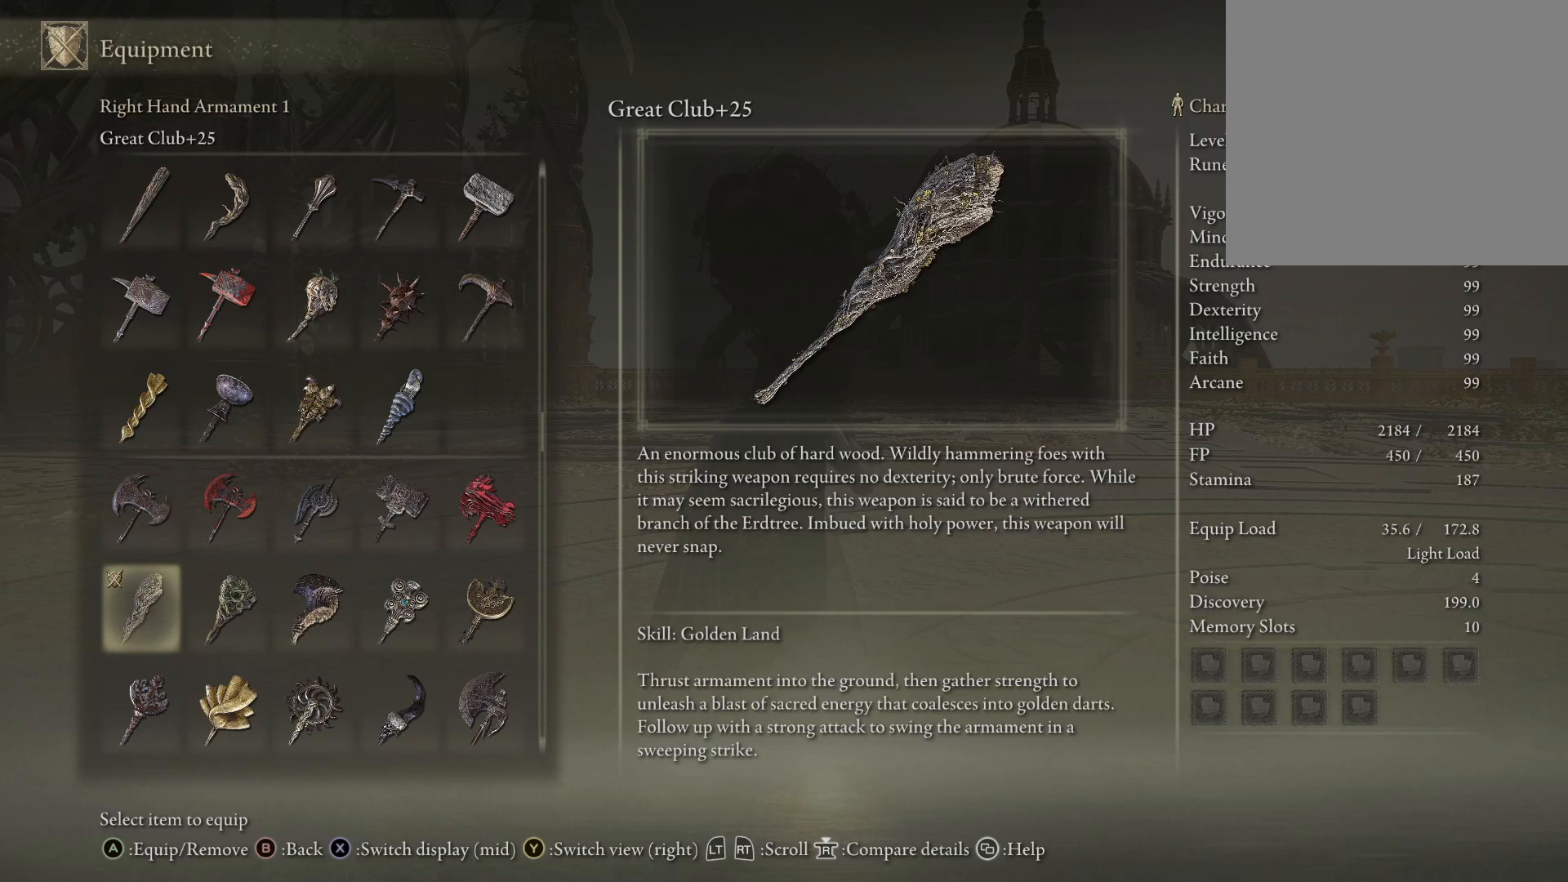
{"buttons": [], "left_stick": "center", "right_stick": "center", "events": []}
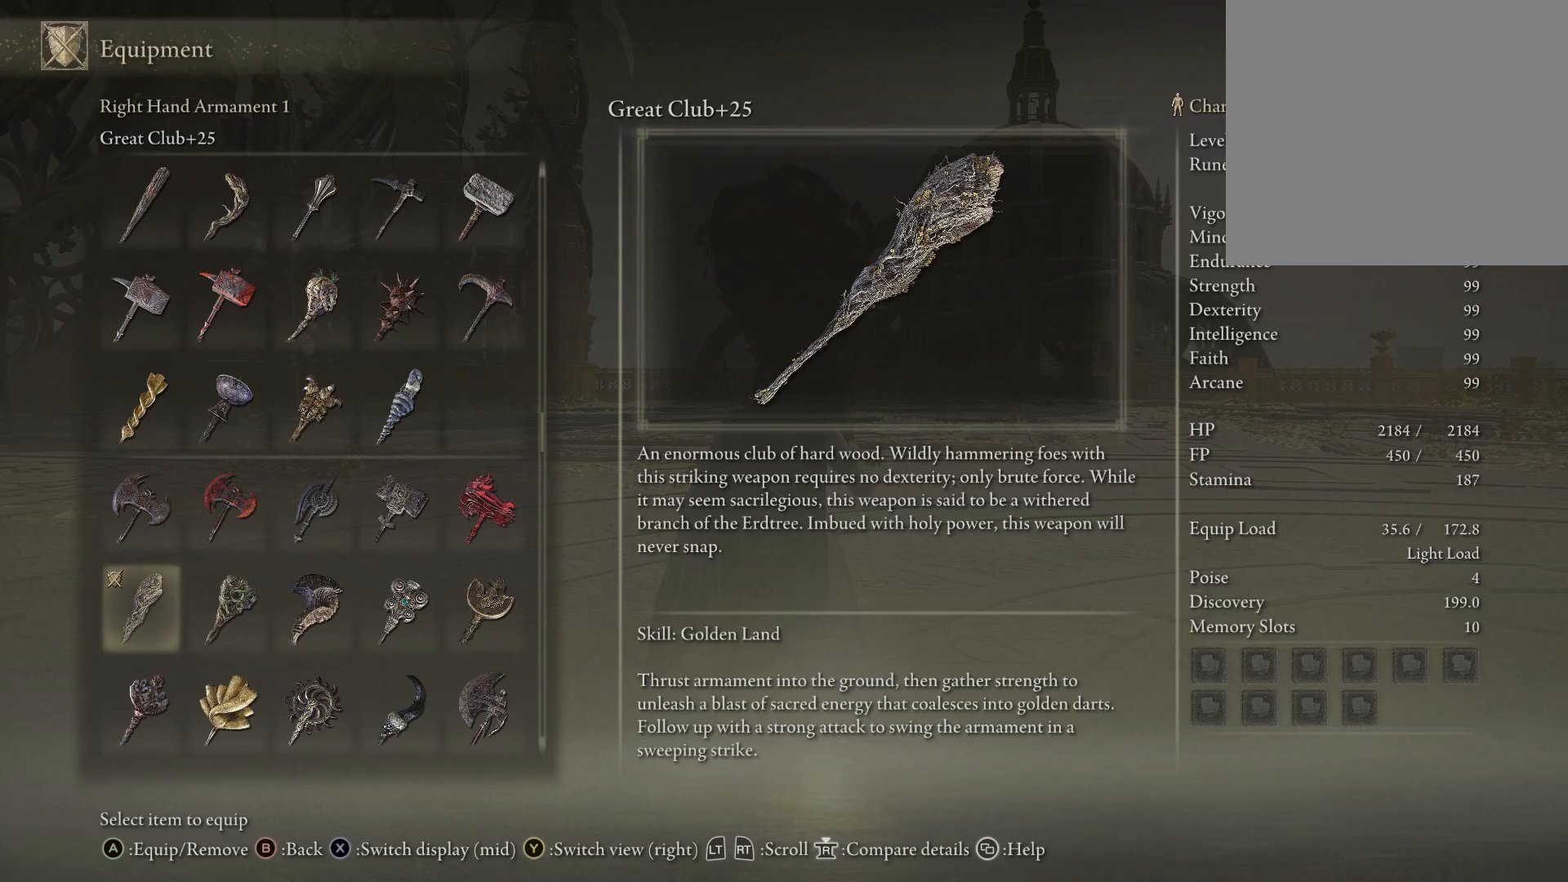
{"buttons": [], "left_stick": "center", "right_stick": "center", "events": []}
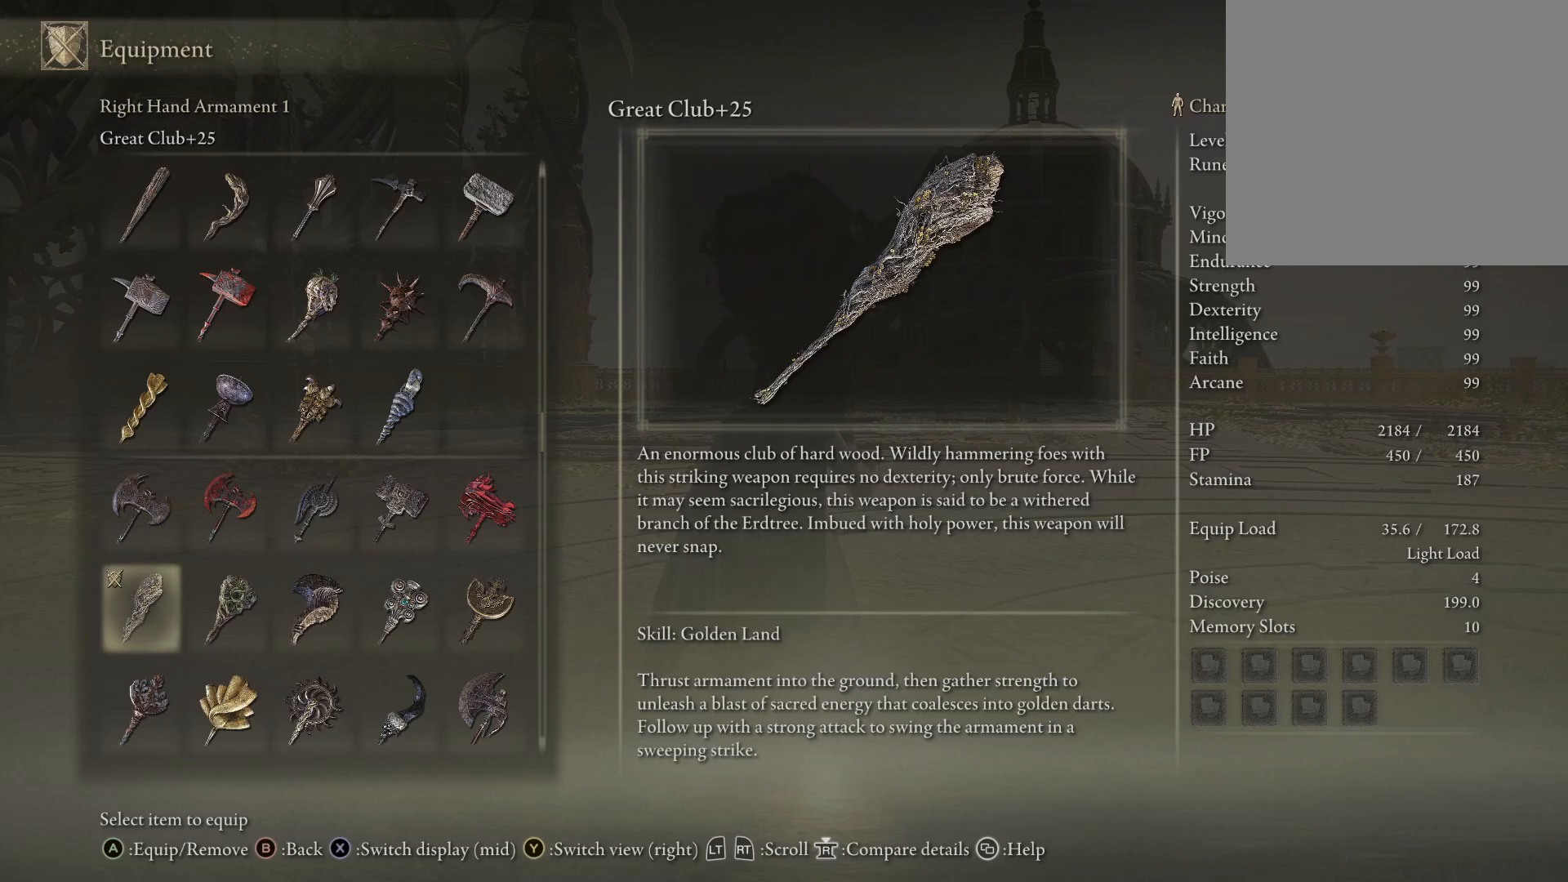
{"buttons": [], "left_stick": "center", "right_stick": "center", "events": []}
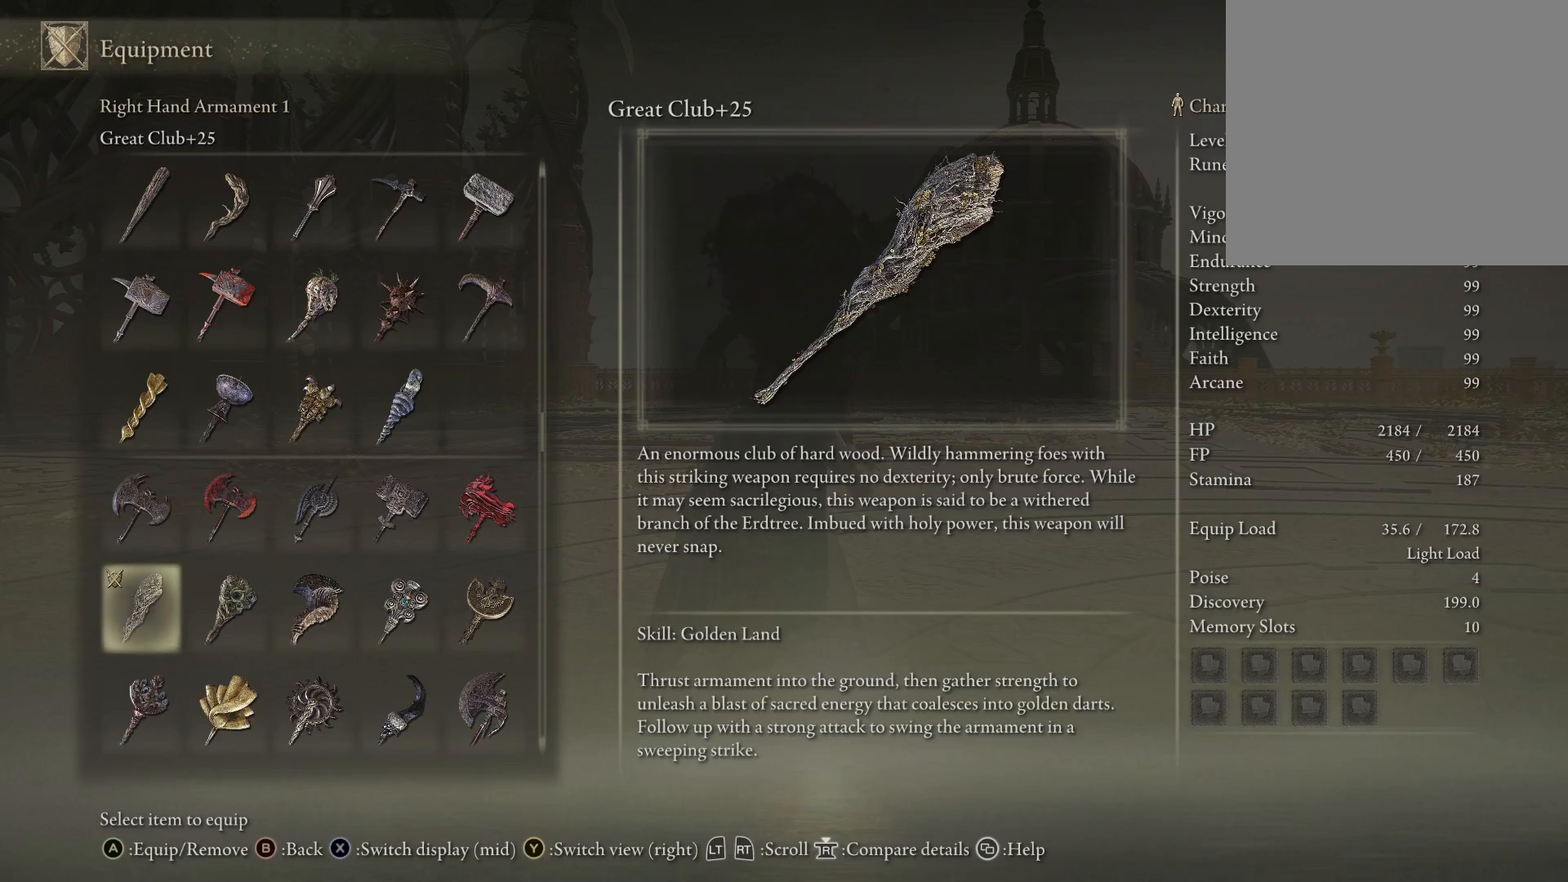
{"buttons": [], "left_stick": "center", "right_stick": "center", "events": []}
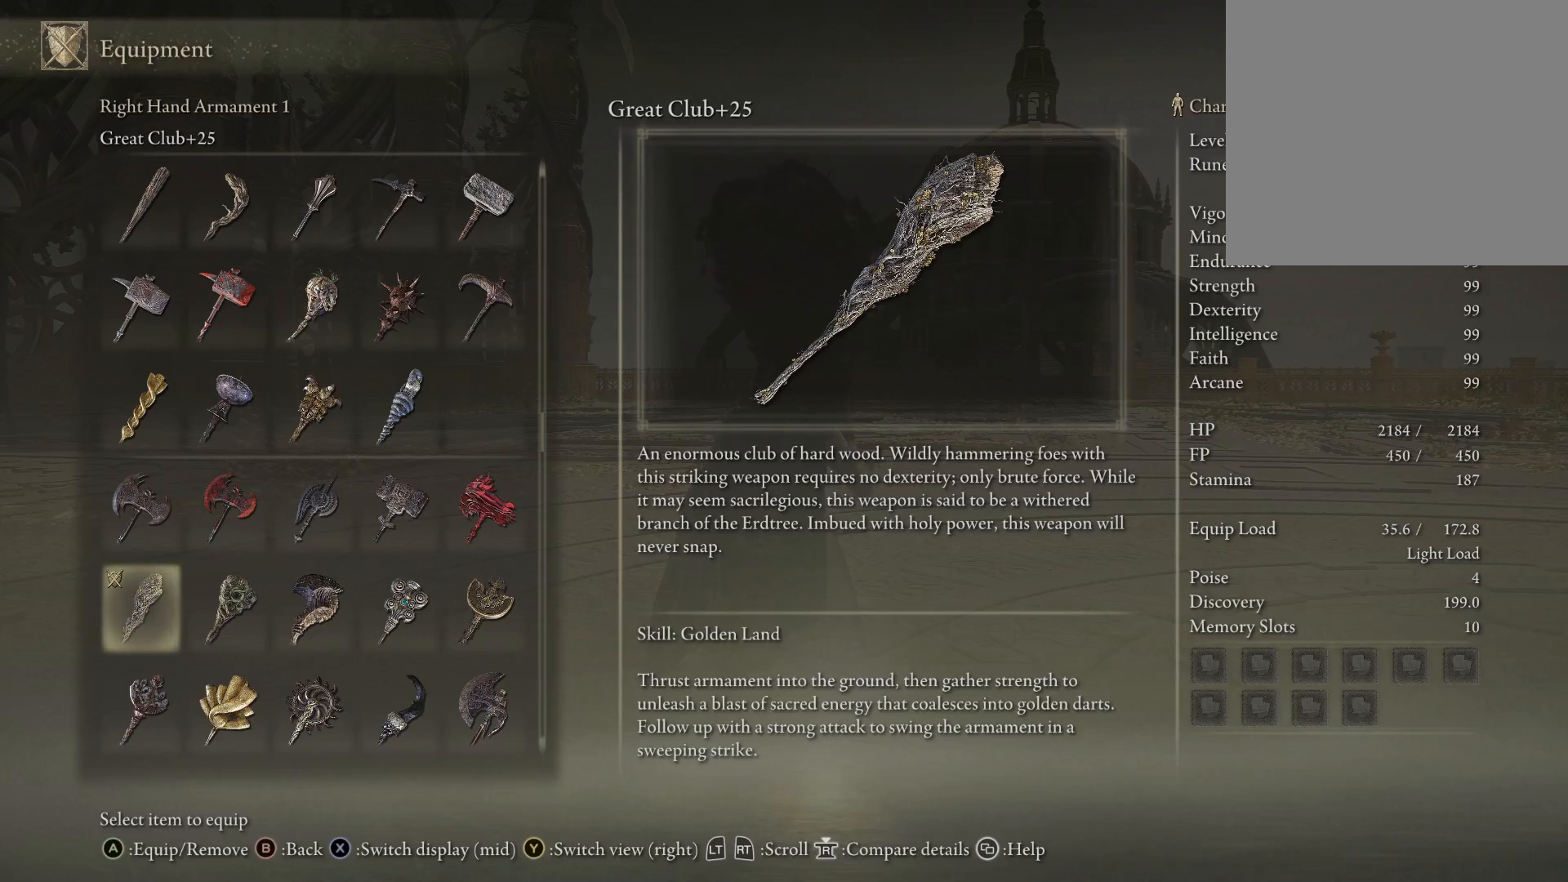
{"buttons": ["B"], "left_stick": "center", "right_stick": "center", "events": [[450, "B", "down"]]}
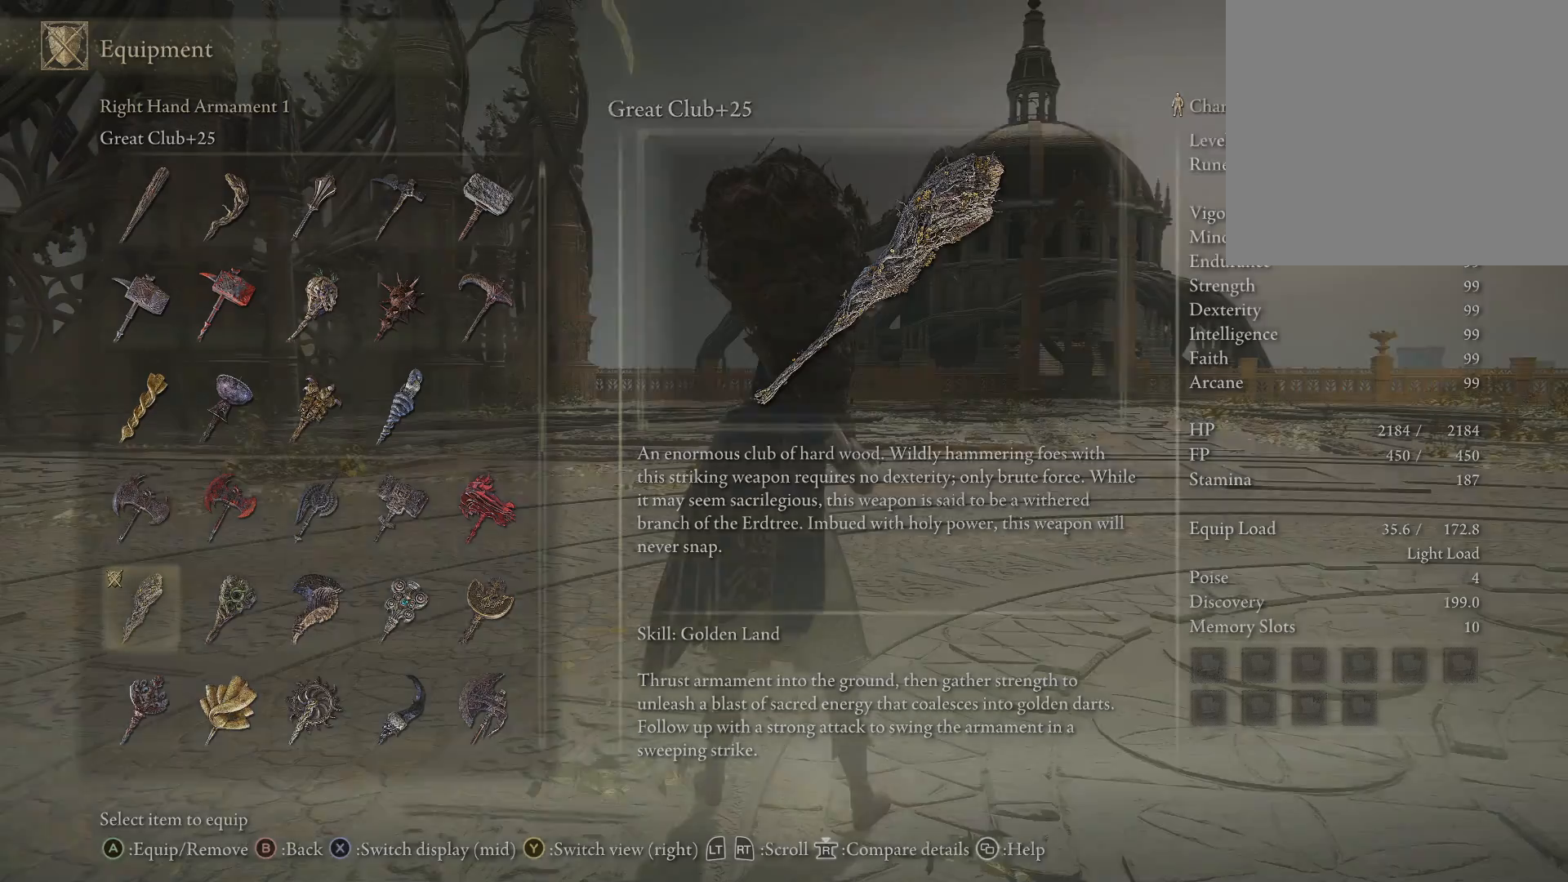
{"buttons": [], "left_stick": "center", "right_stick": "center", "events": [[50, "B", "up"], [300, "B", "down"], [417, "B", "up"]]}
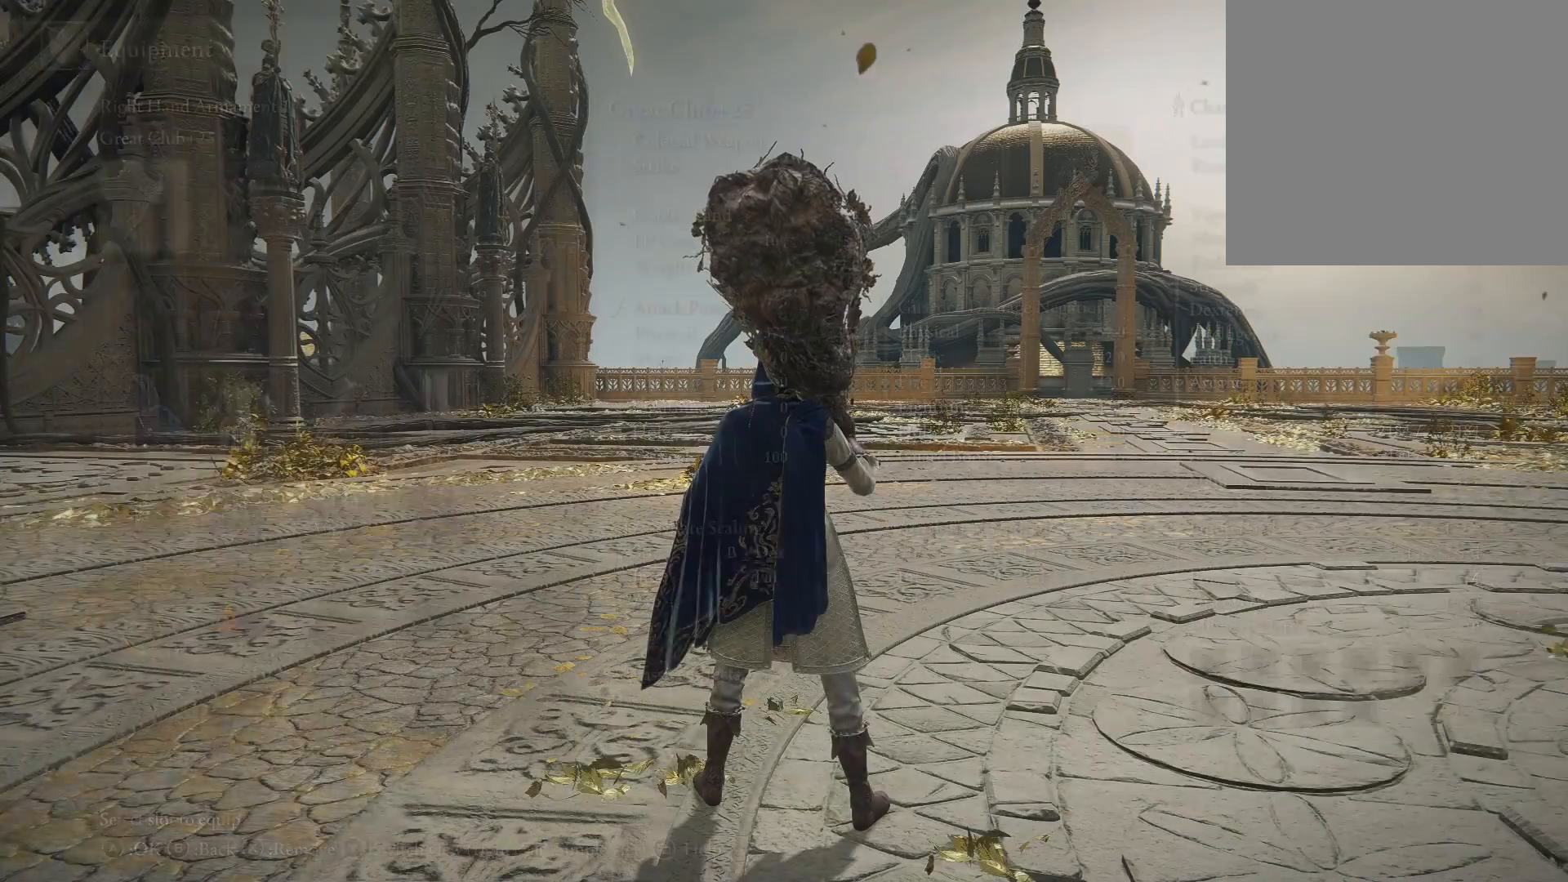
{"buttons": [], "left_stick": "center", "right_stick": "center", "events": [[167, "B", "down"], [283, "B", "up"]]}
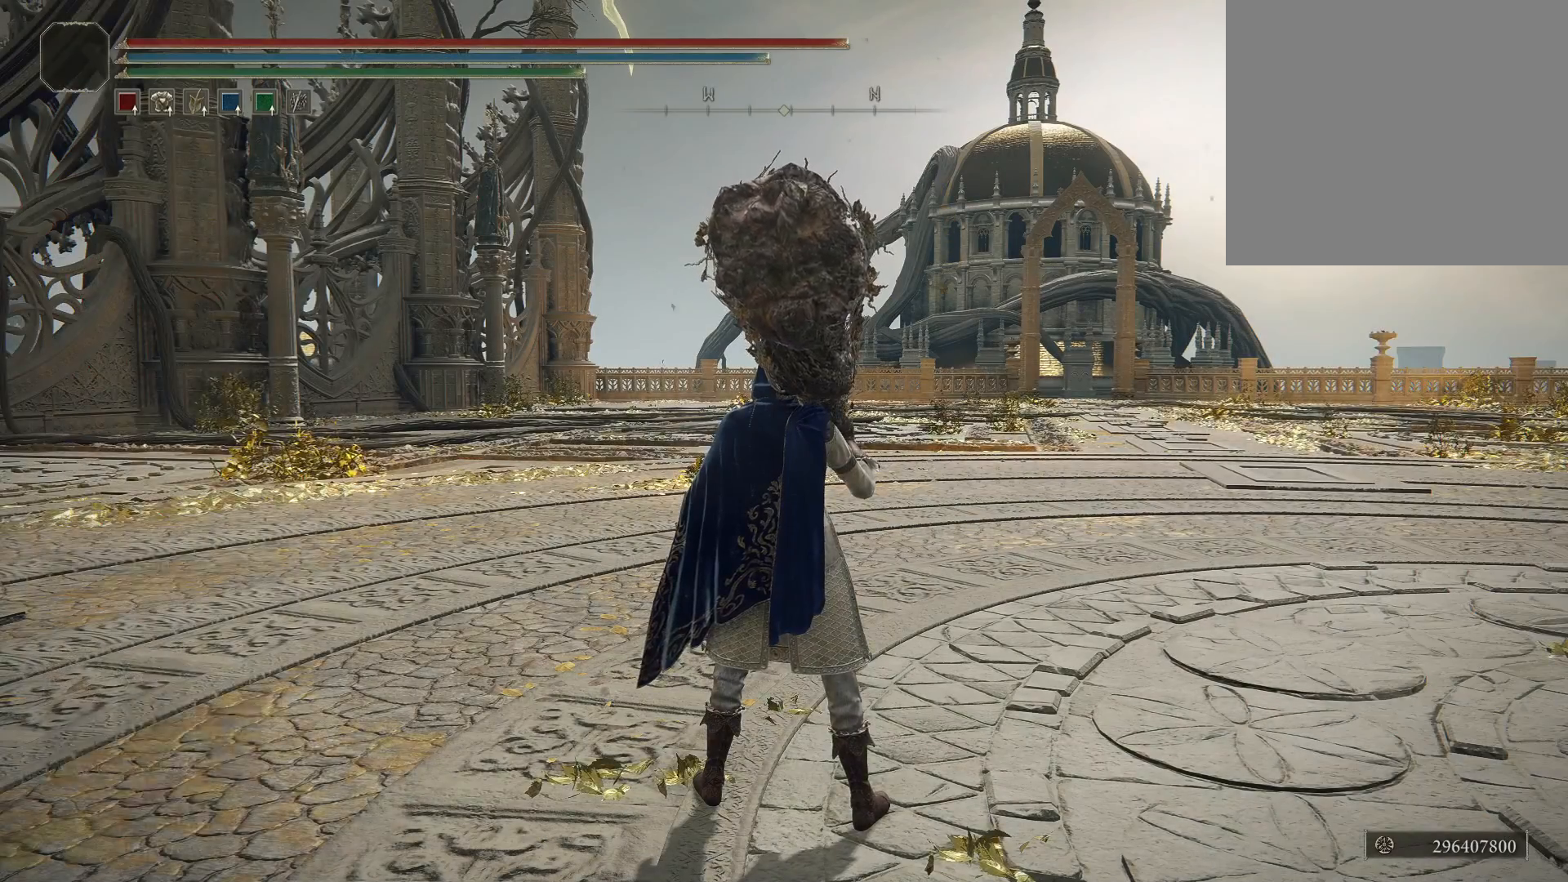
{"buttons": [], "left_stick": "center", "right_stick": "left", "events": [[283, "right_stick", "left"]]}
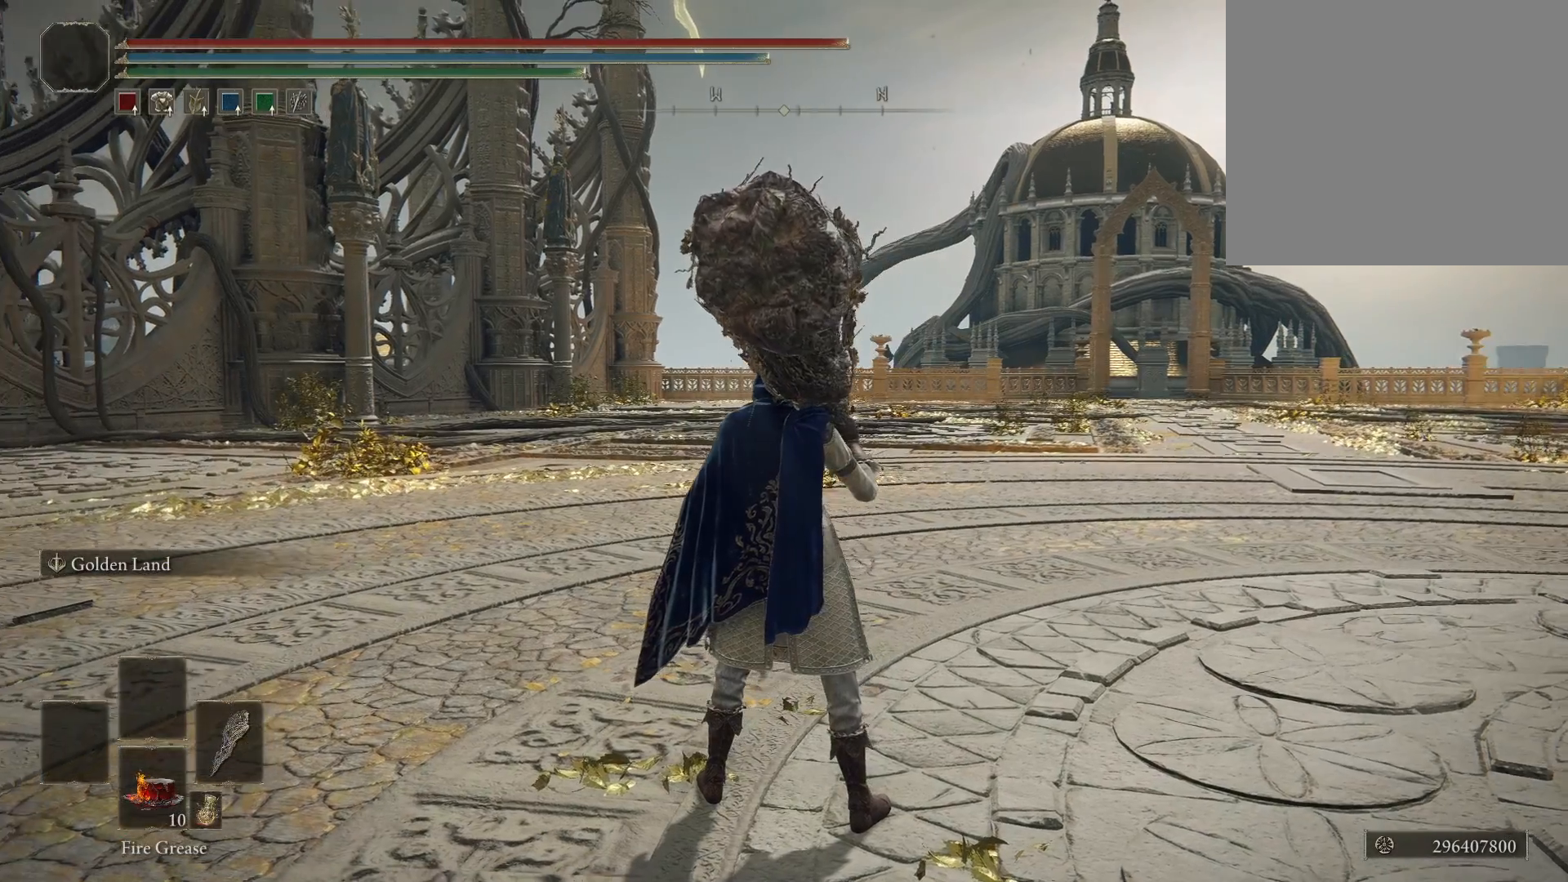
{"buttons": [], "left_stick": "center", "right_stick": "left", "events": []}
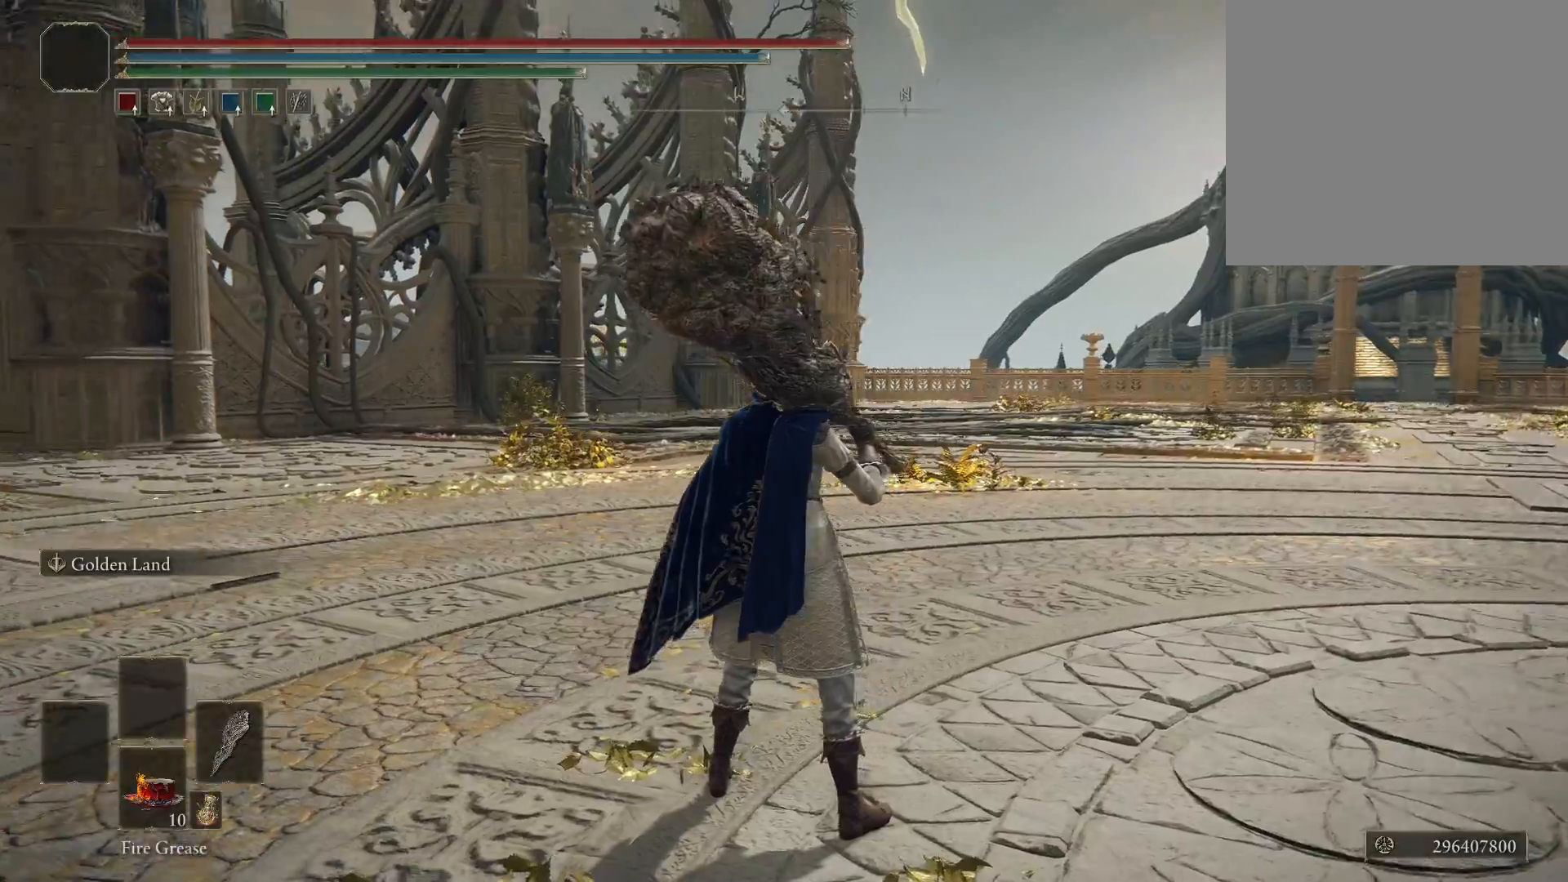
{"buttons": [], "left_stick": "center", "right_stick": "left", "events": []}
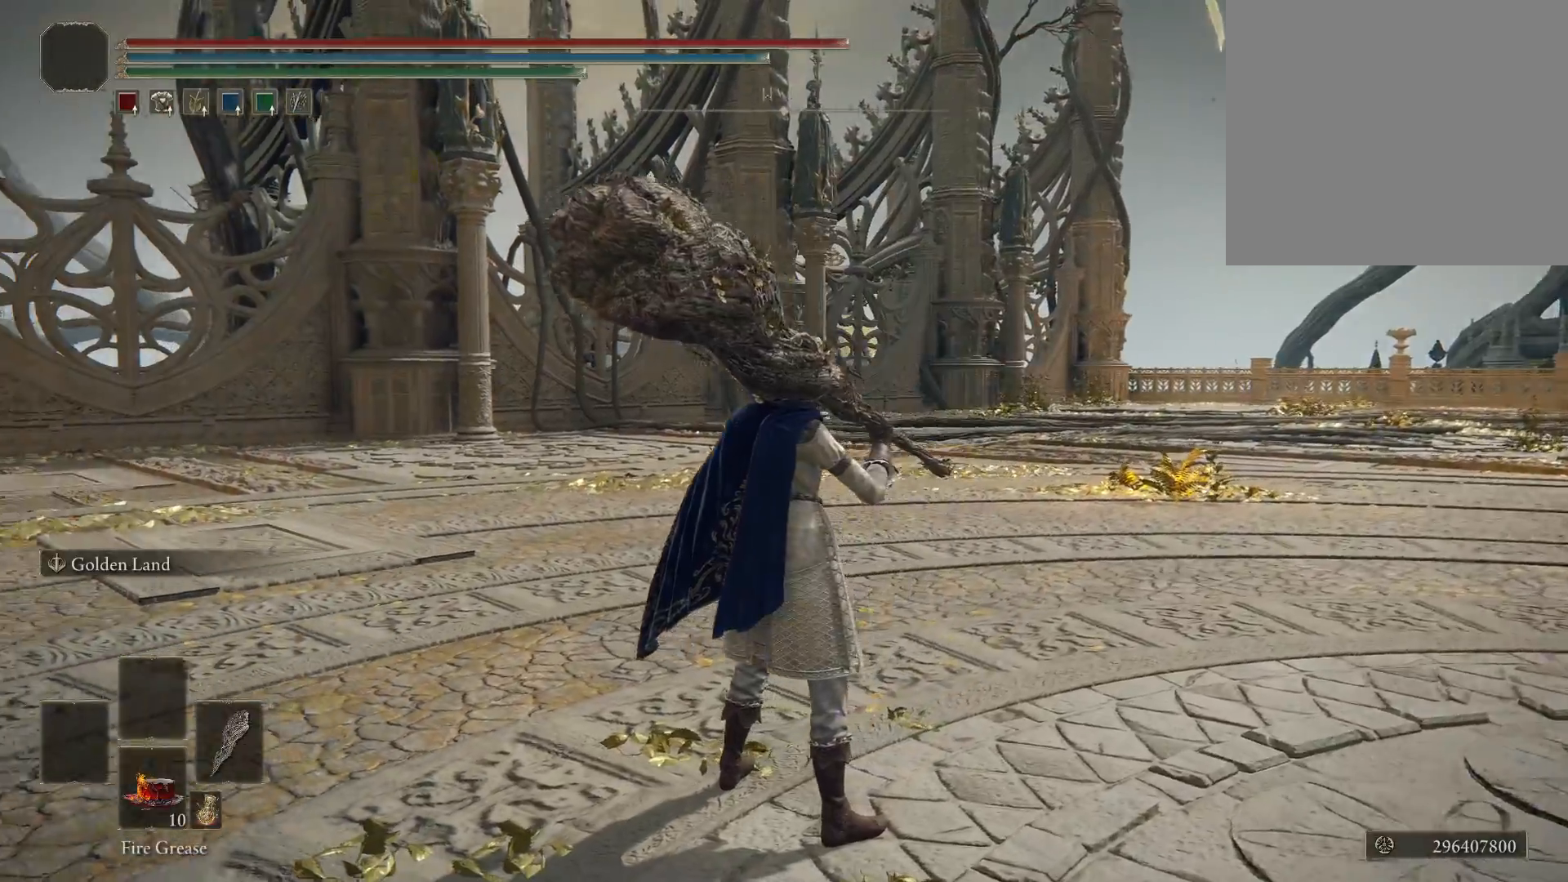
{"buttons": [], "left_stick": "center", "right_stick": "left", "events": []}
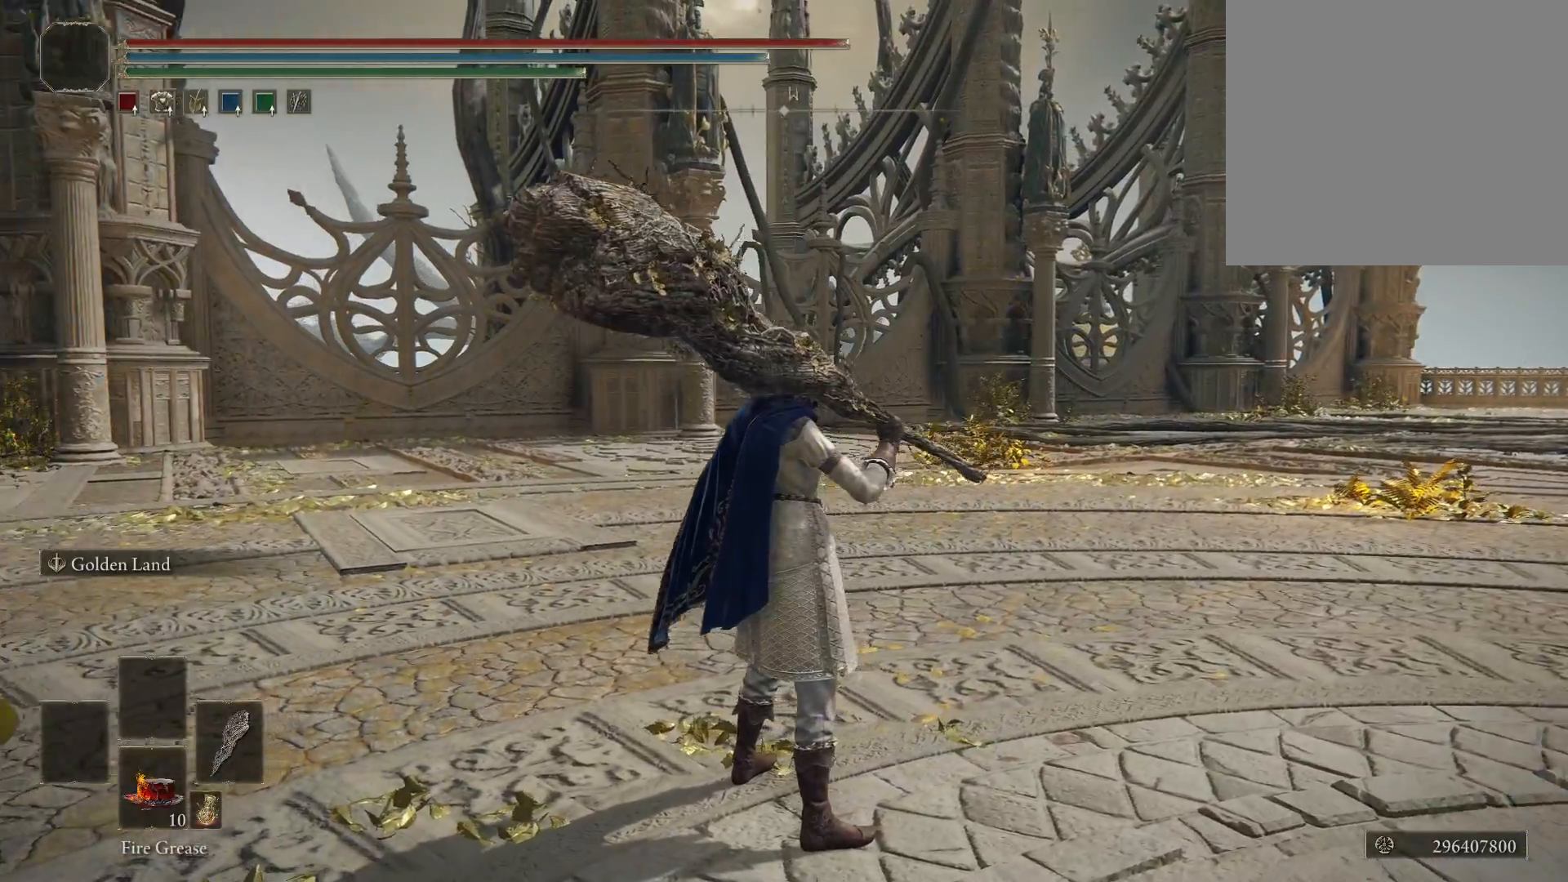
{"buttons": [], "left_stick": "center", "right_stick": "left", "events": []}
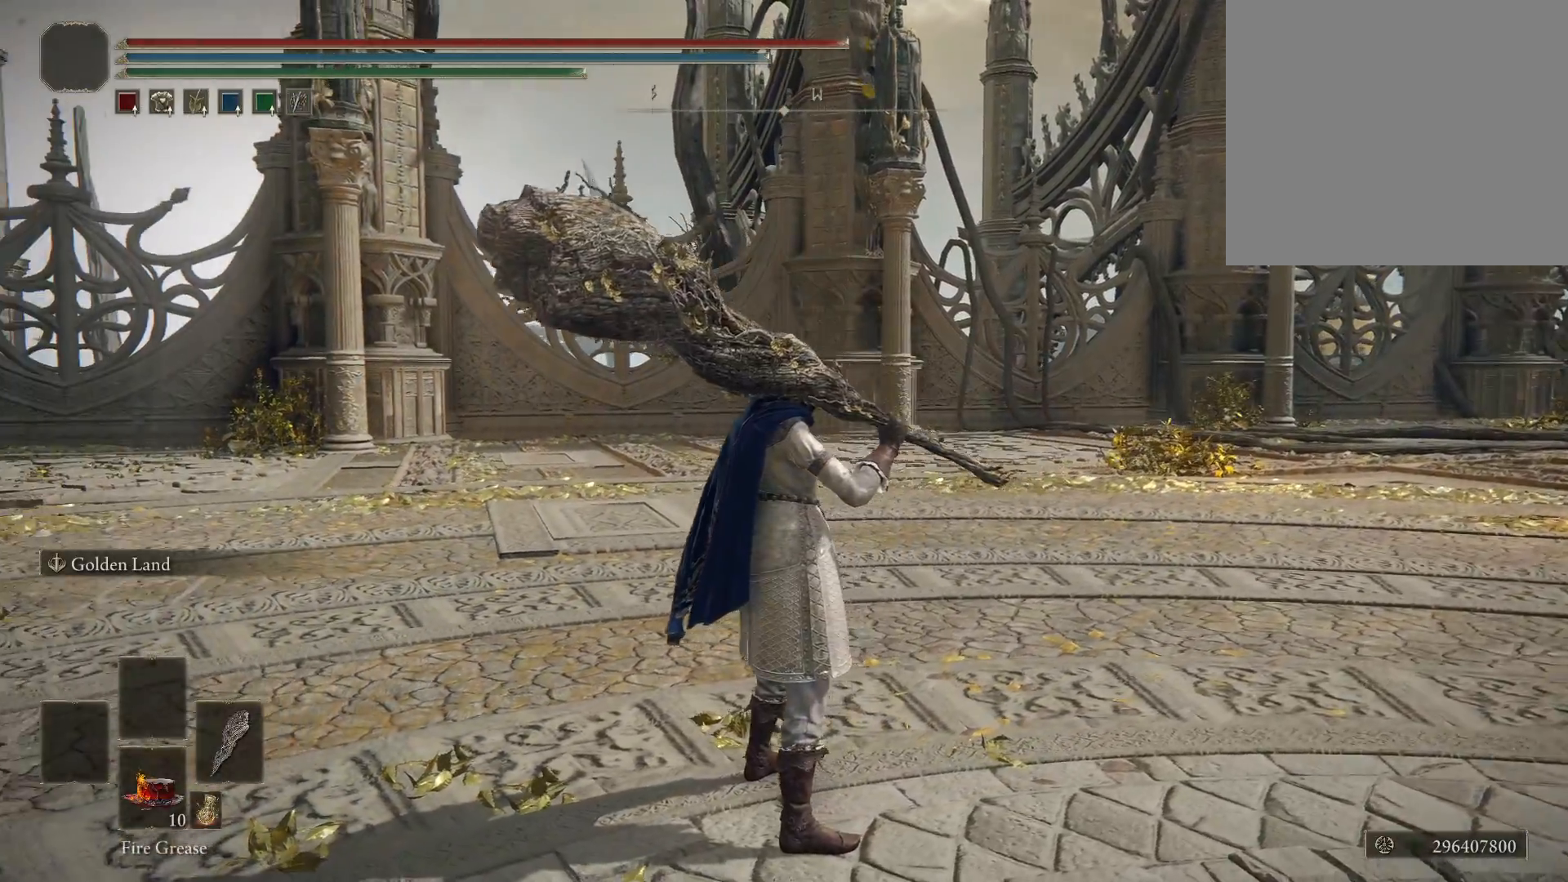
{"buttons": [], "left_stick": "center", "right_stick": "left", "events": []}
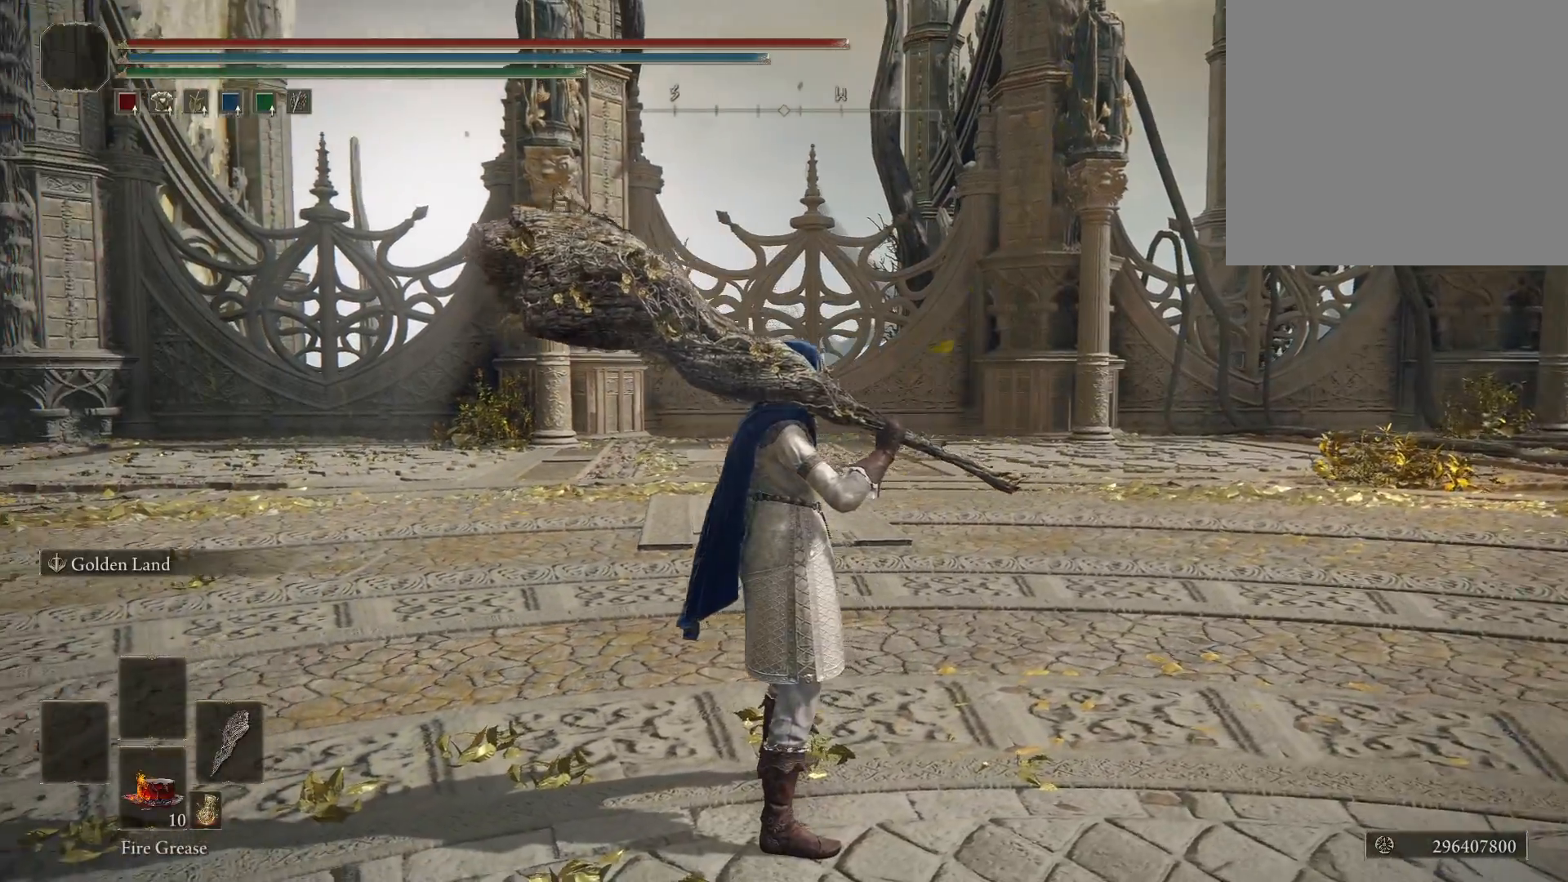
{"buttons": [], "left_stick": "center", "right_stick": "left", "events": []}
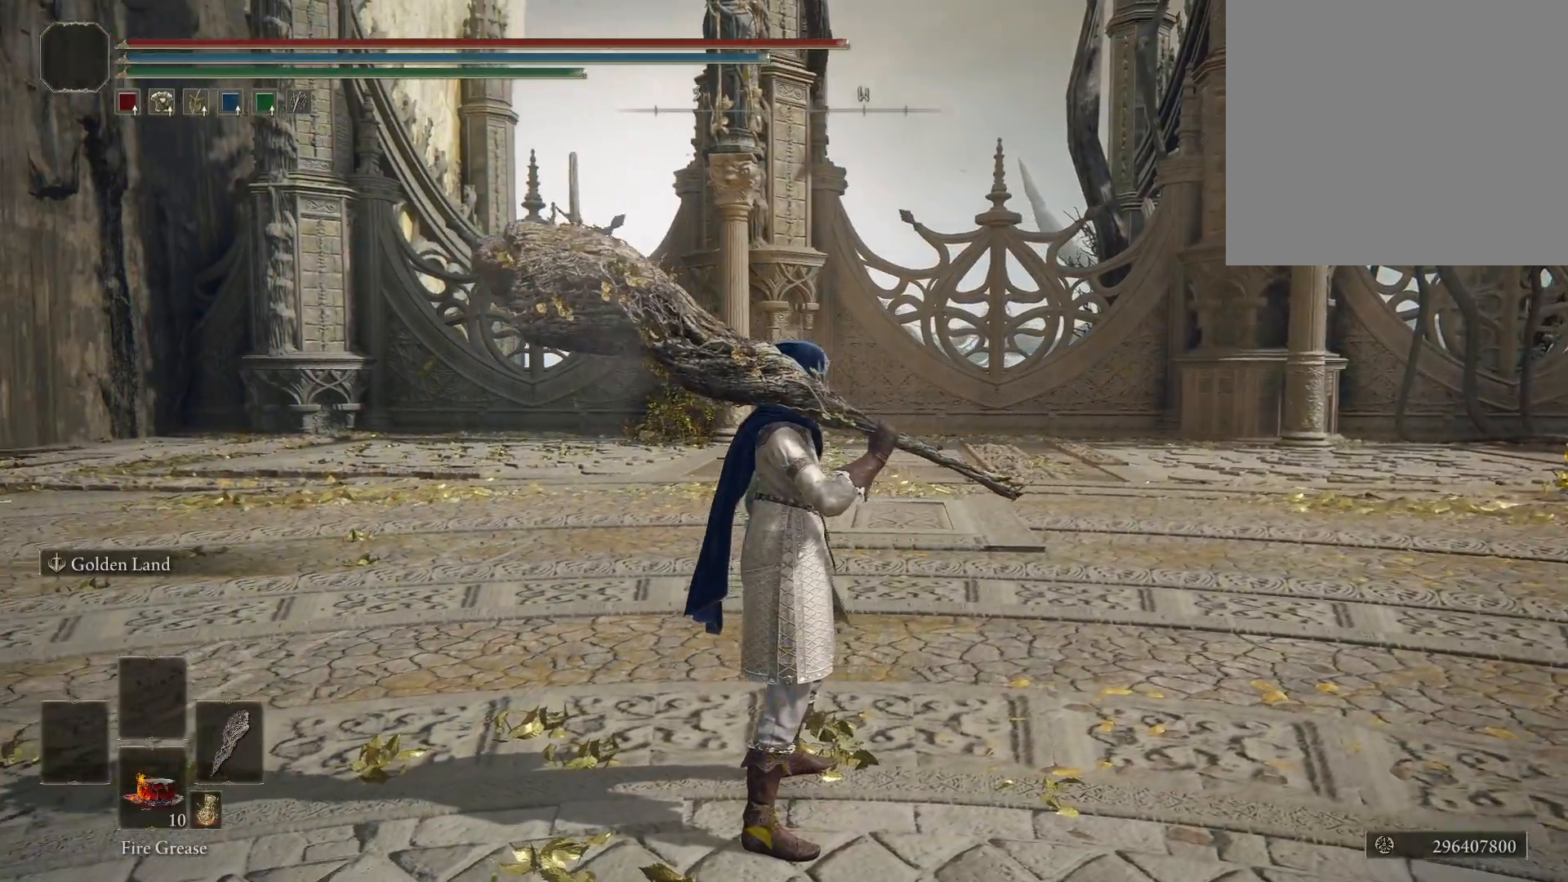
{"buttons": [], "left_stick": "center", "right_stick": "left", "events": []}
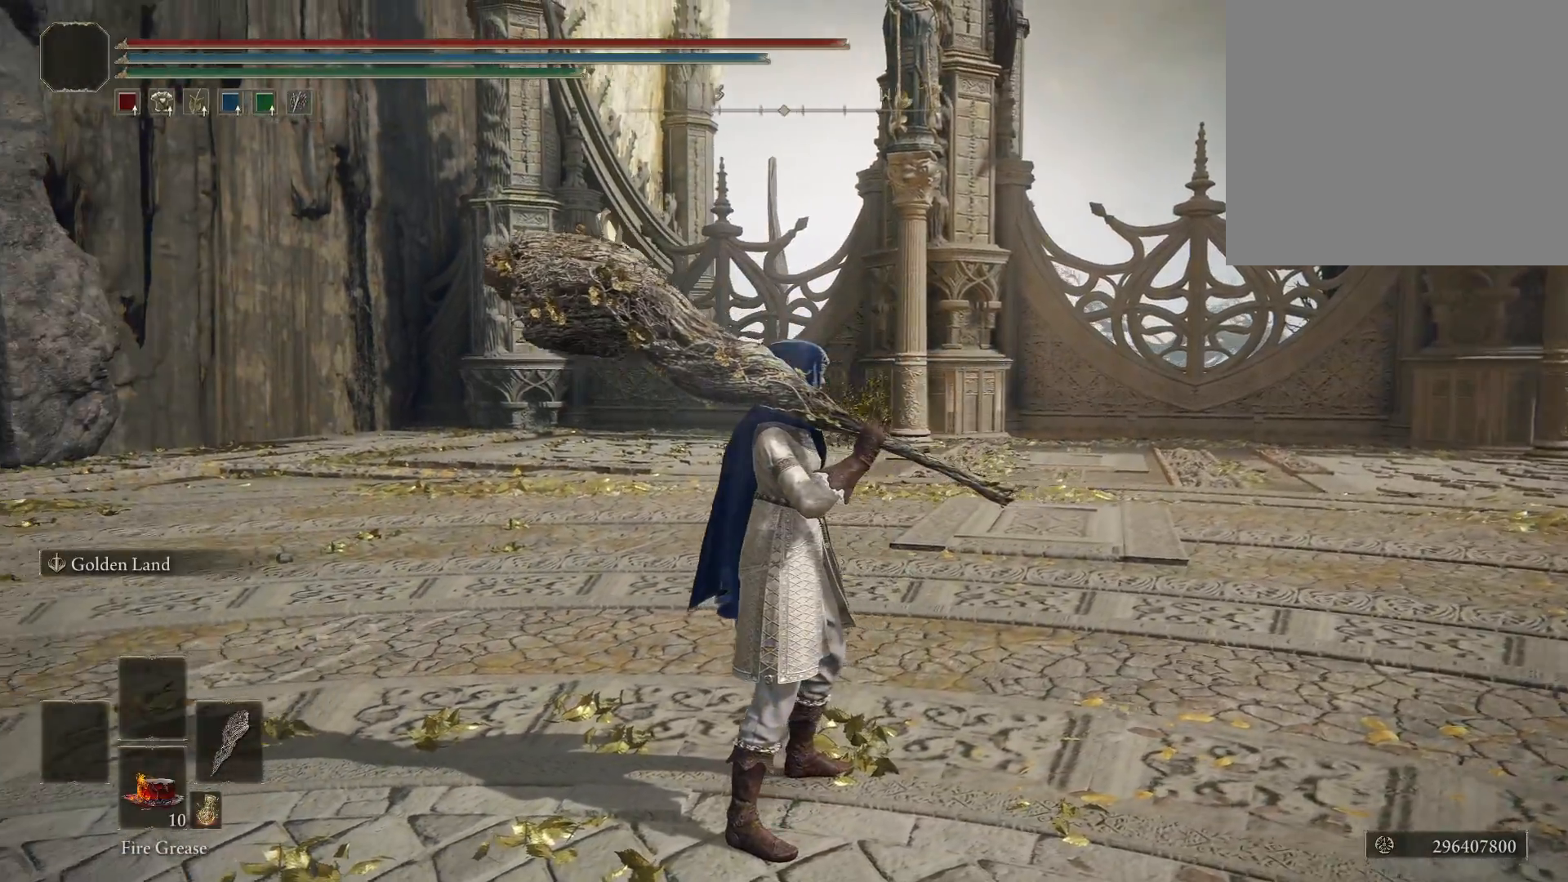
{"buttons": [], "left_stick": "center", "right_stick": "left", "events": []}
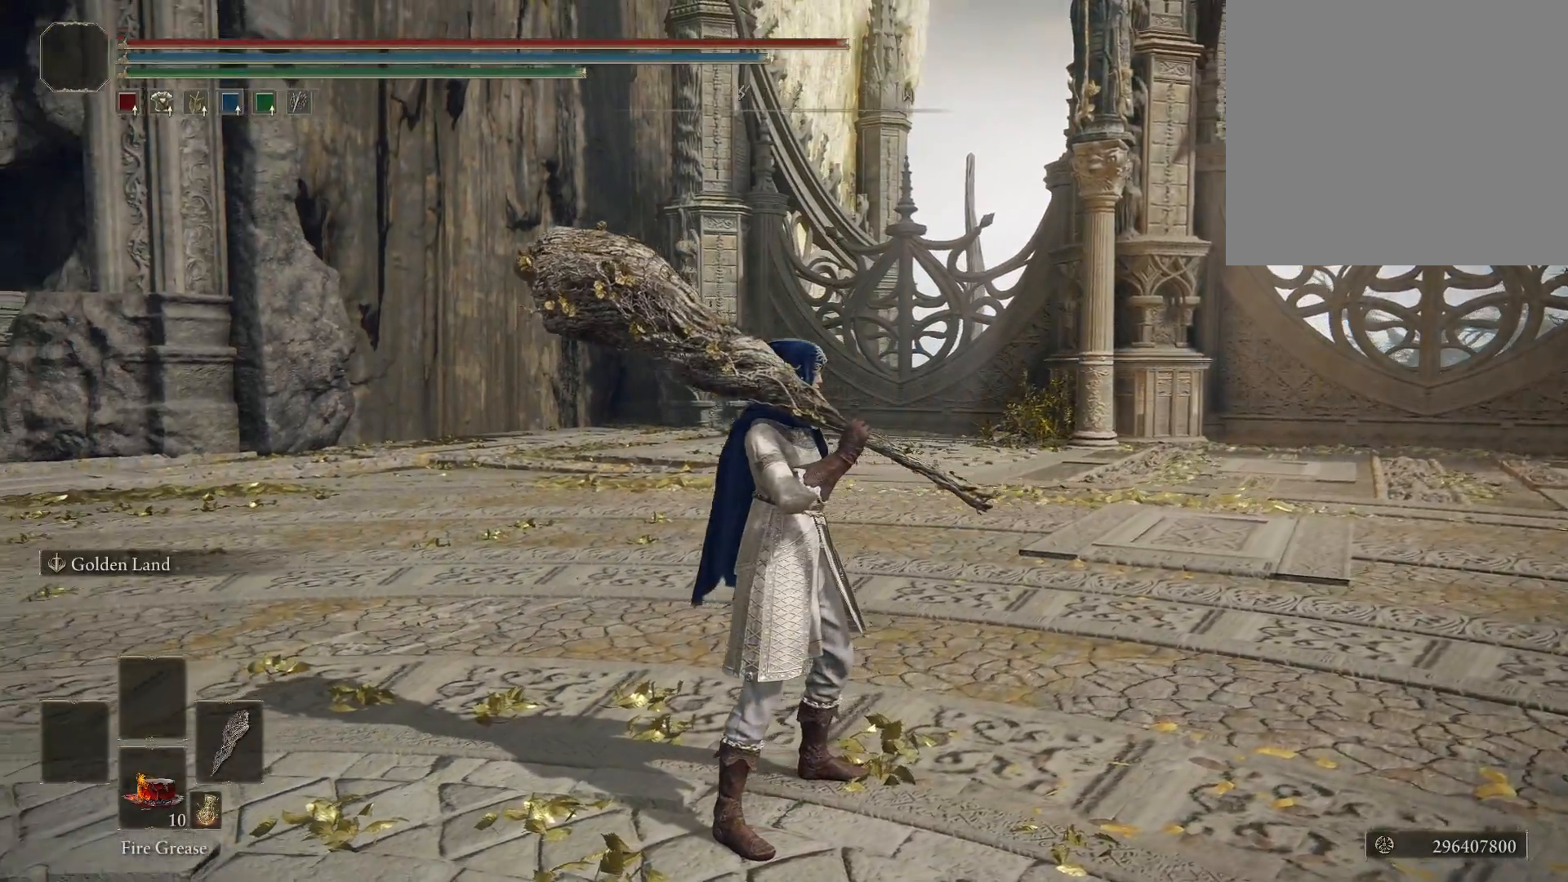
{"buttons": [], "left_stick": "center", "right_stick": "left", "events": []}
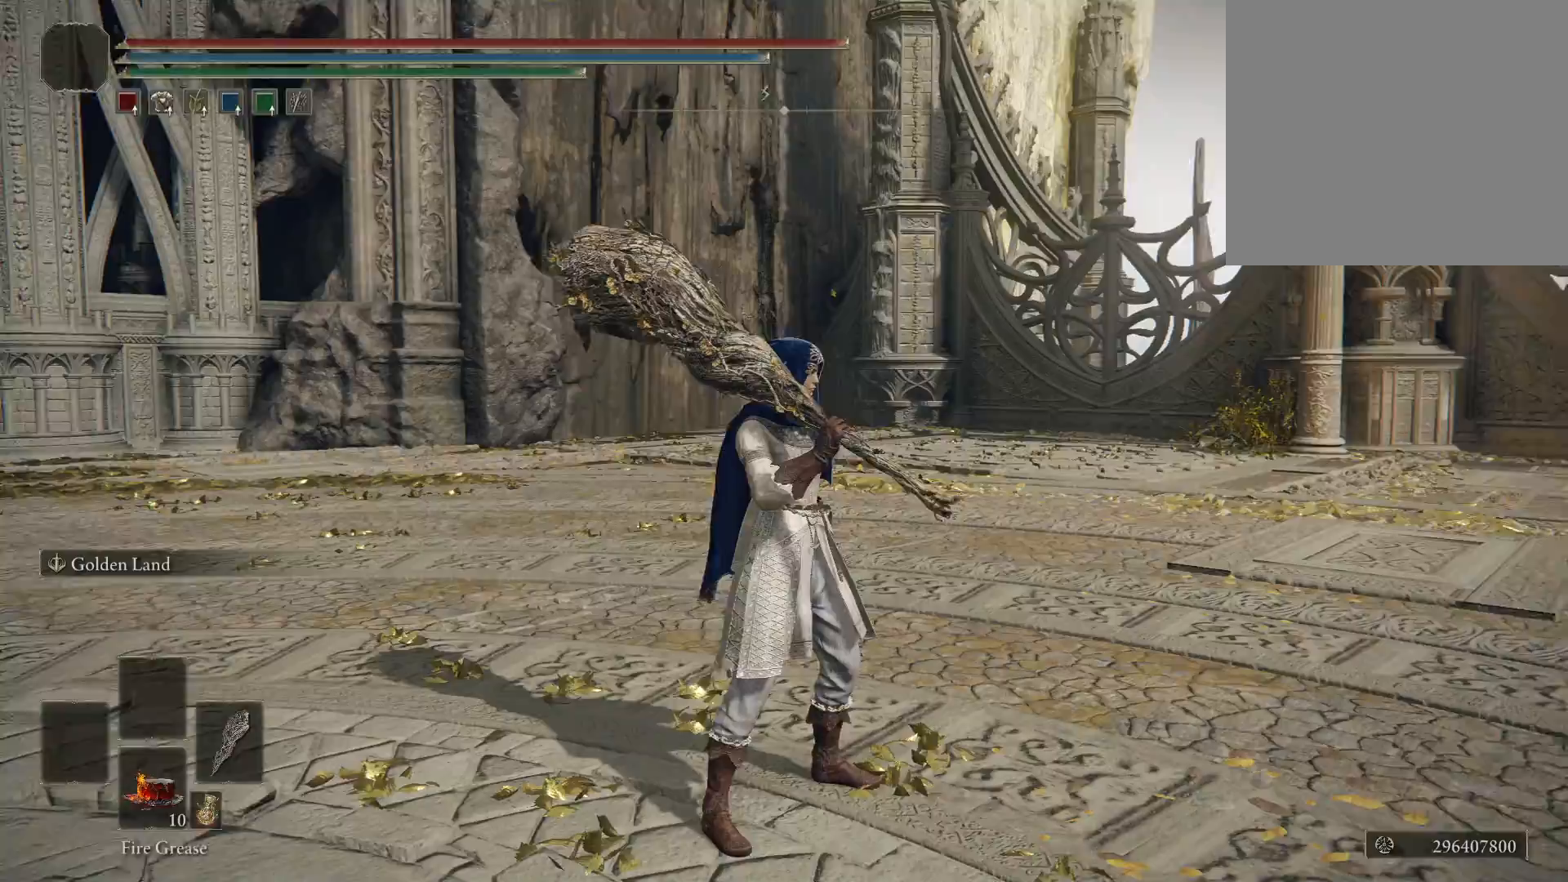
{"buttons": [], "left_stick": "center", "right_stick": "left", "events": []}
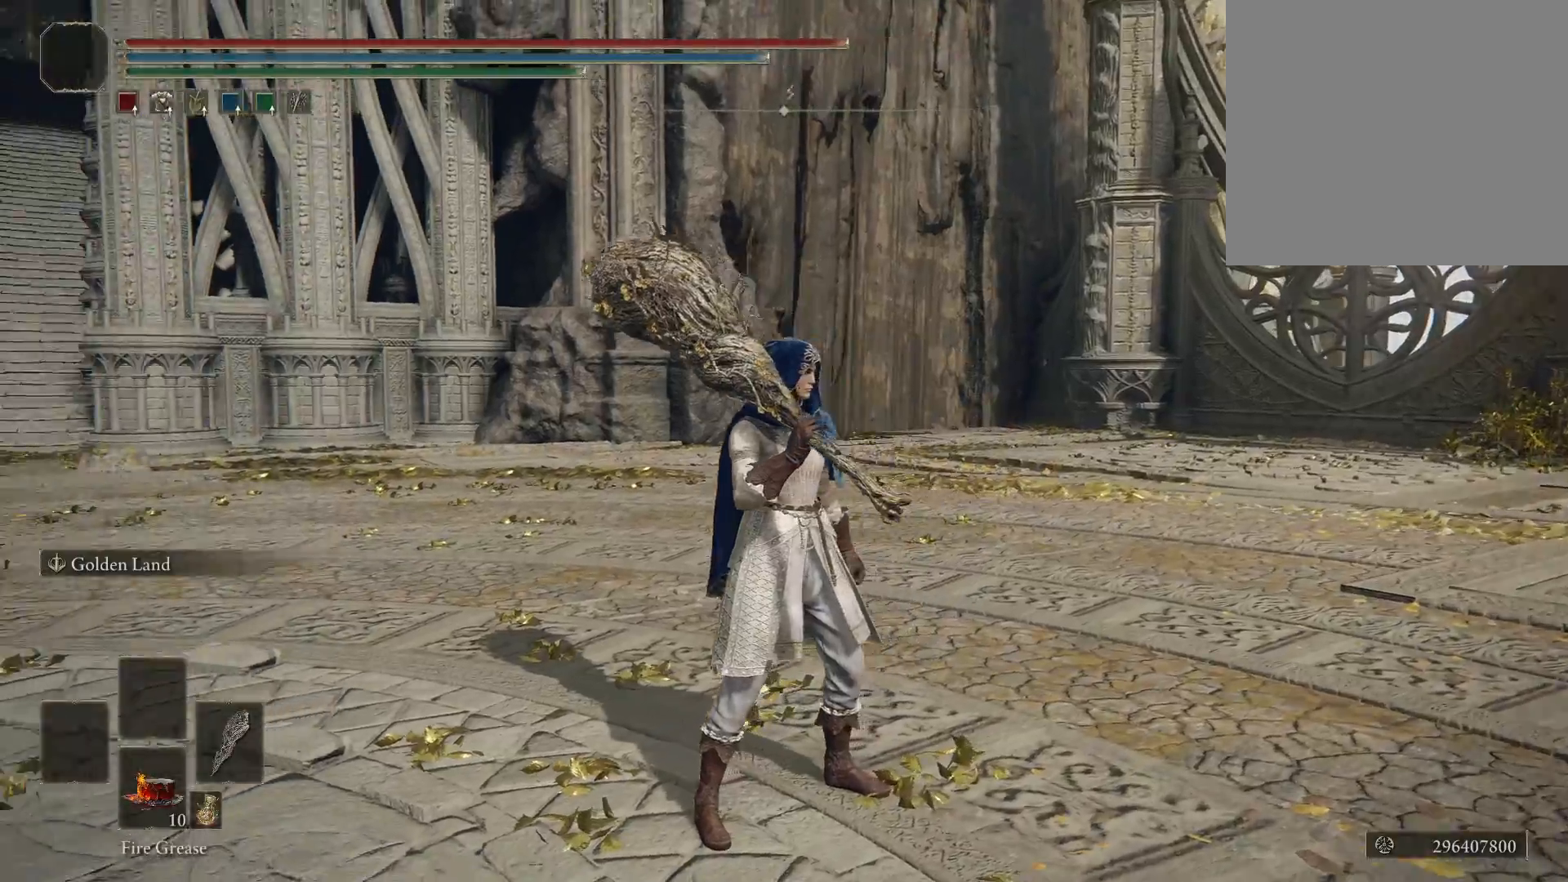
{"buttons": [], "left_stick": "center", "right_stick": "left", "events": []}
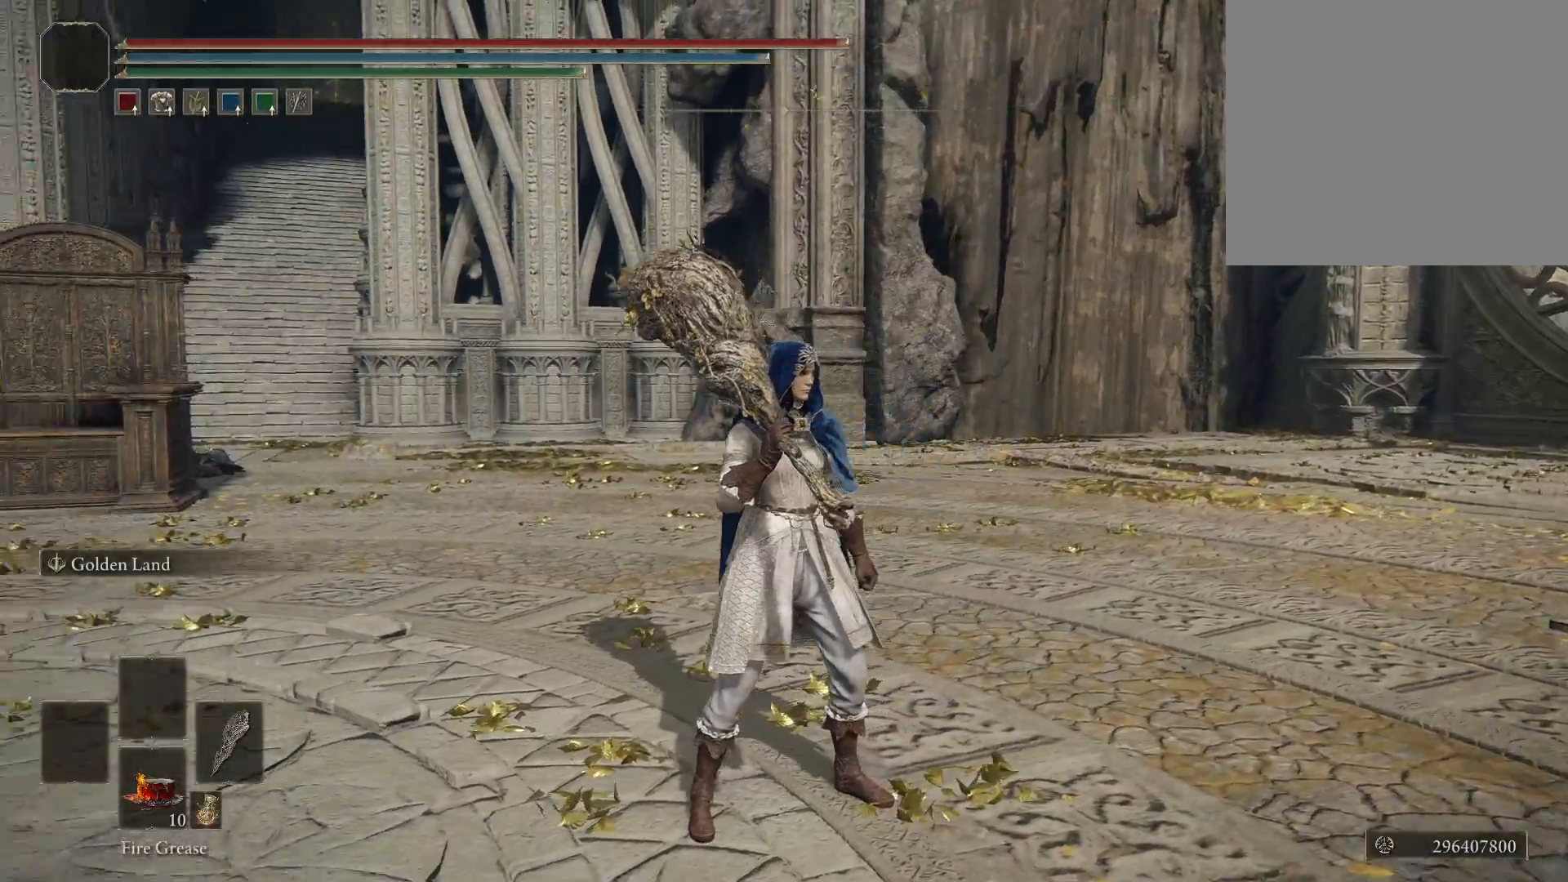
{"buttons": [], "left_stick": "center", "right_stick": "left", "events": []}
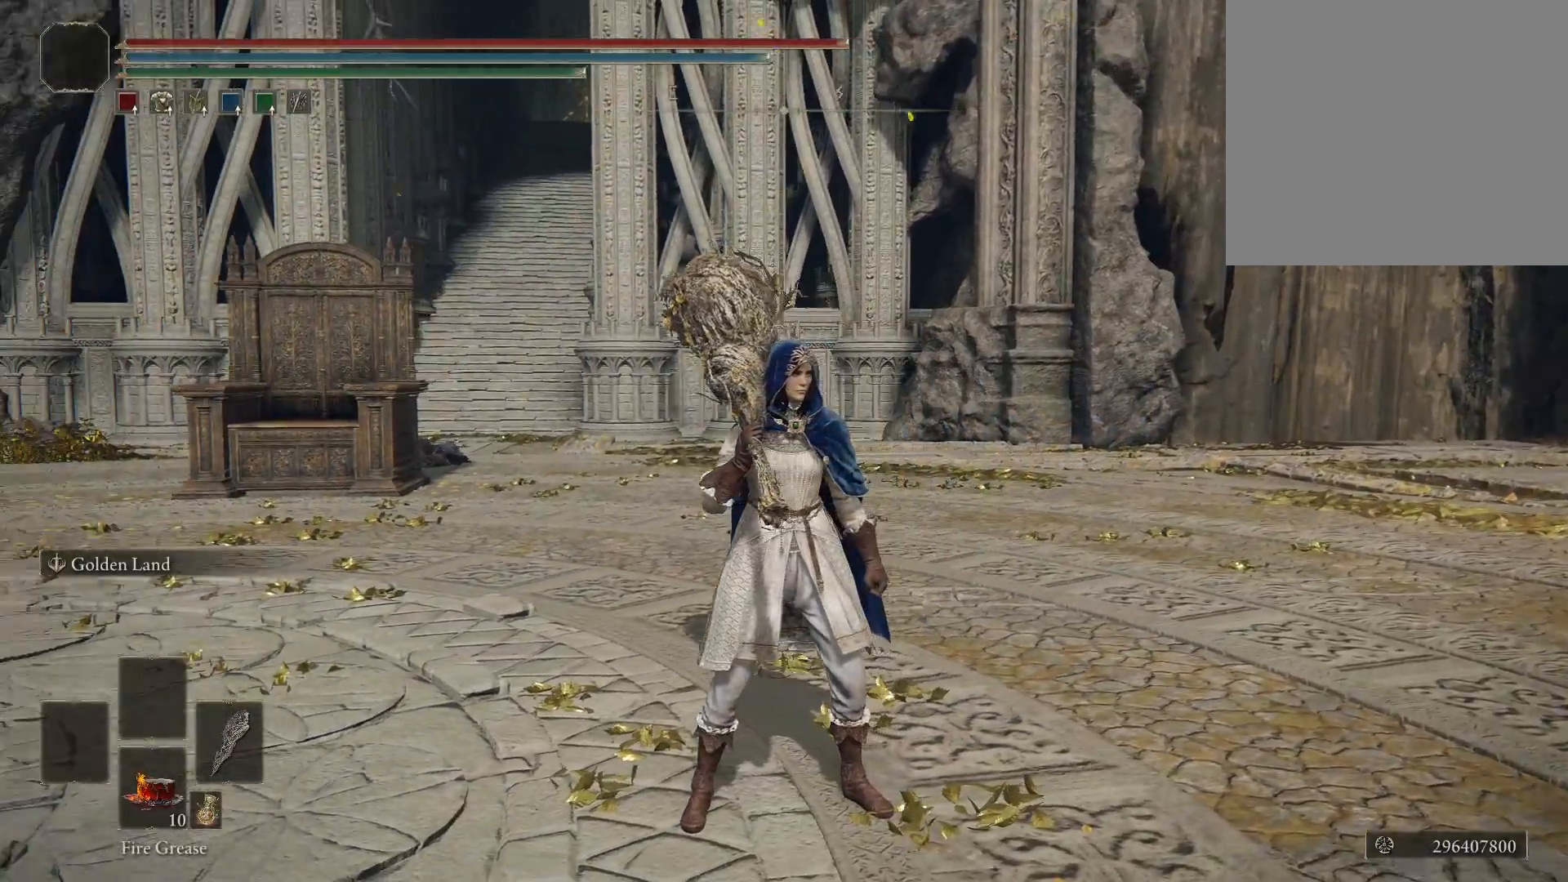
{"buttons": [], "left_stick": "center", "right_stick": "left", "events": []}
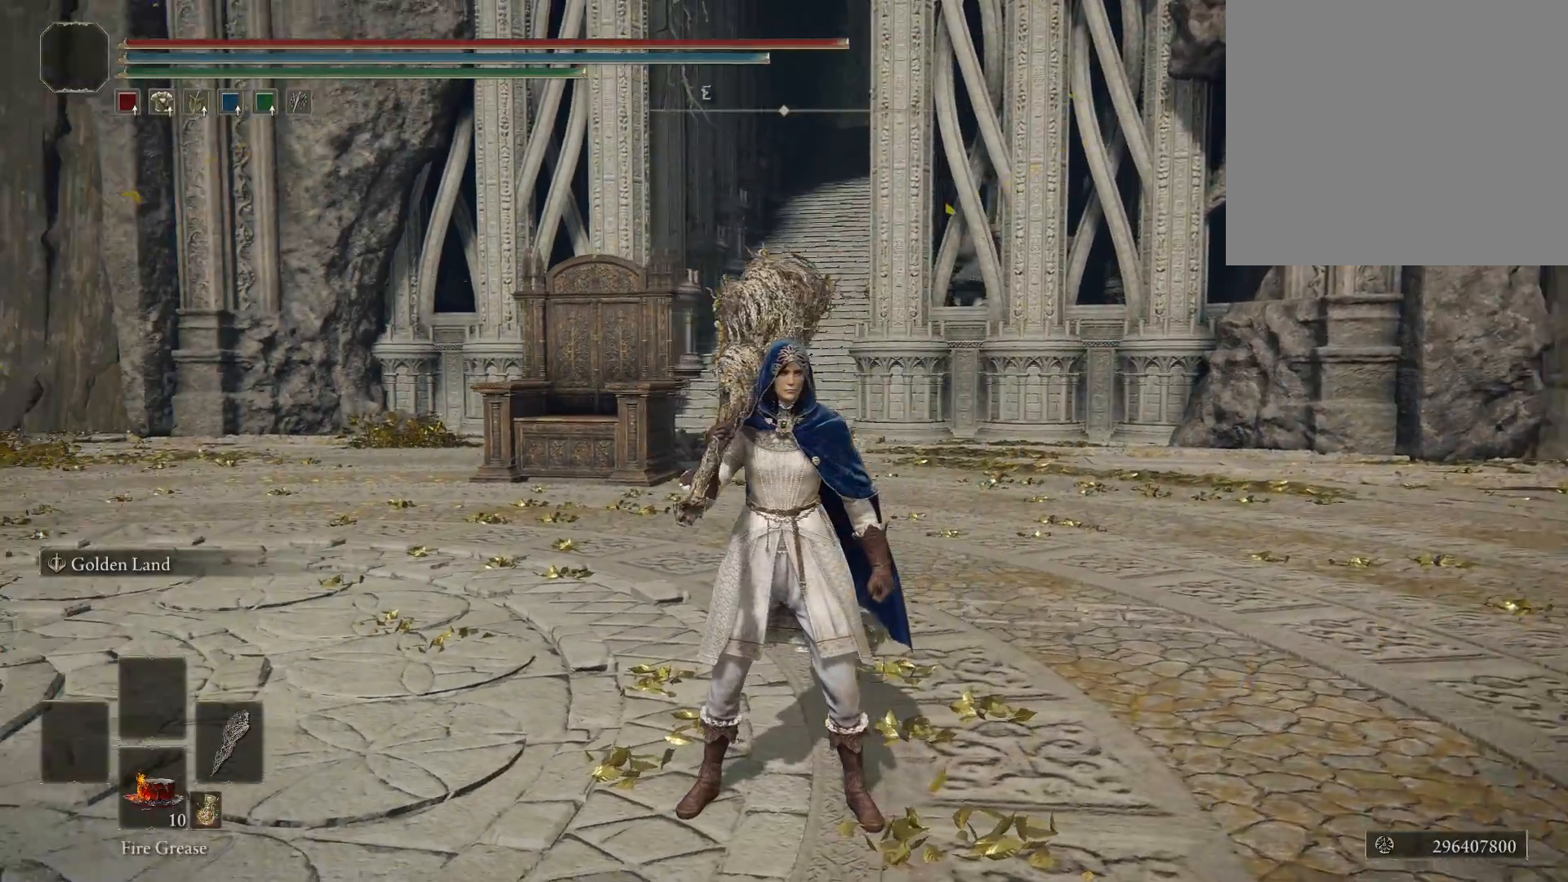
{"buttons": [], "left_stick": "center", "right_stick": "left", "events": []}
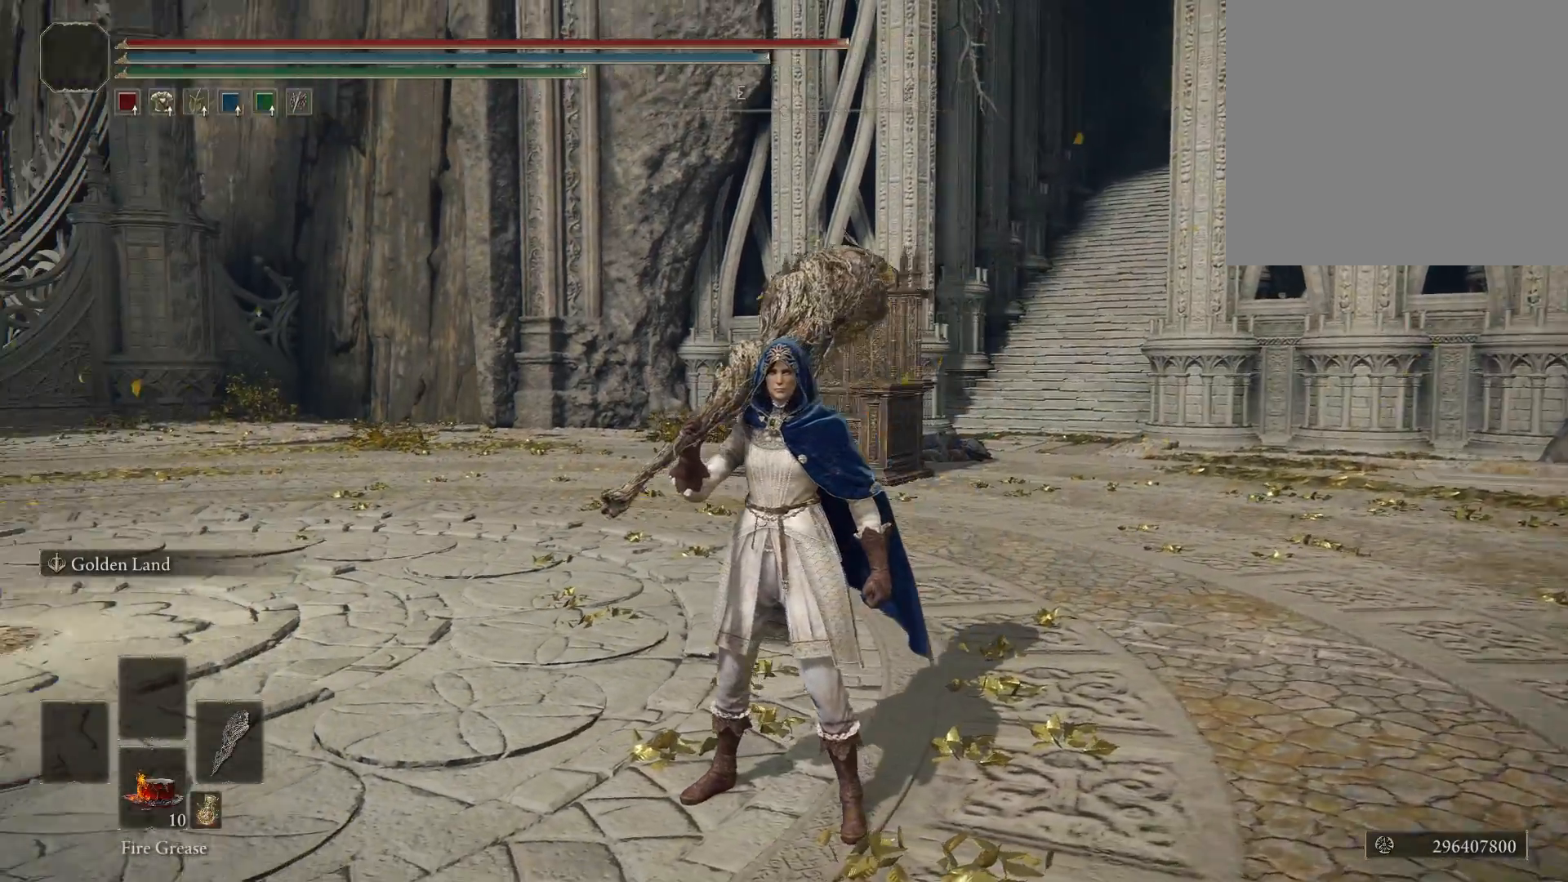
{"buttons": [], "left_stick": "center", "right_stick": "left", "events": []}